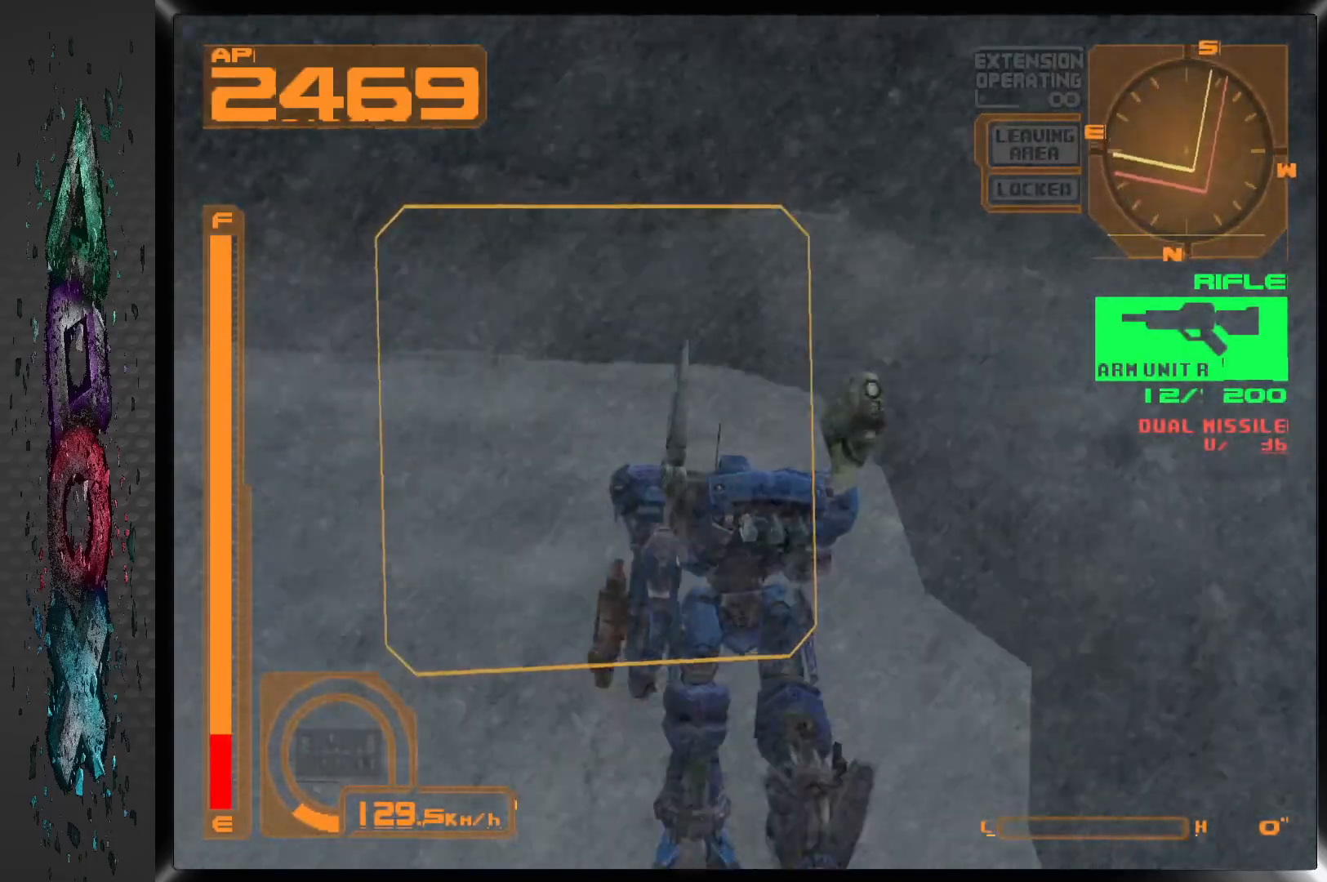
Gameplay with a controller (PlayStation layout); each line is a JSON object with the inputs held at the frame after it (dt_ms = milliseconds from this image to that frame). "events" lists button and stick changes between this image and that frame as [ms after this image, input, new state], when the widget could be followed in between.
{"dt_ms": 500, "buttons": ["R1", "DPAD_UP"], "left_stick": "center", "right_stick": "center", "events": [[317, "R1", "down"]]}
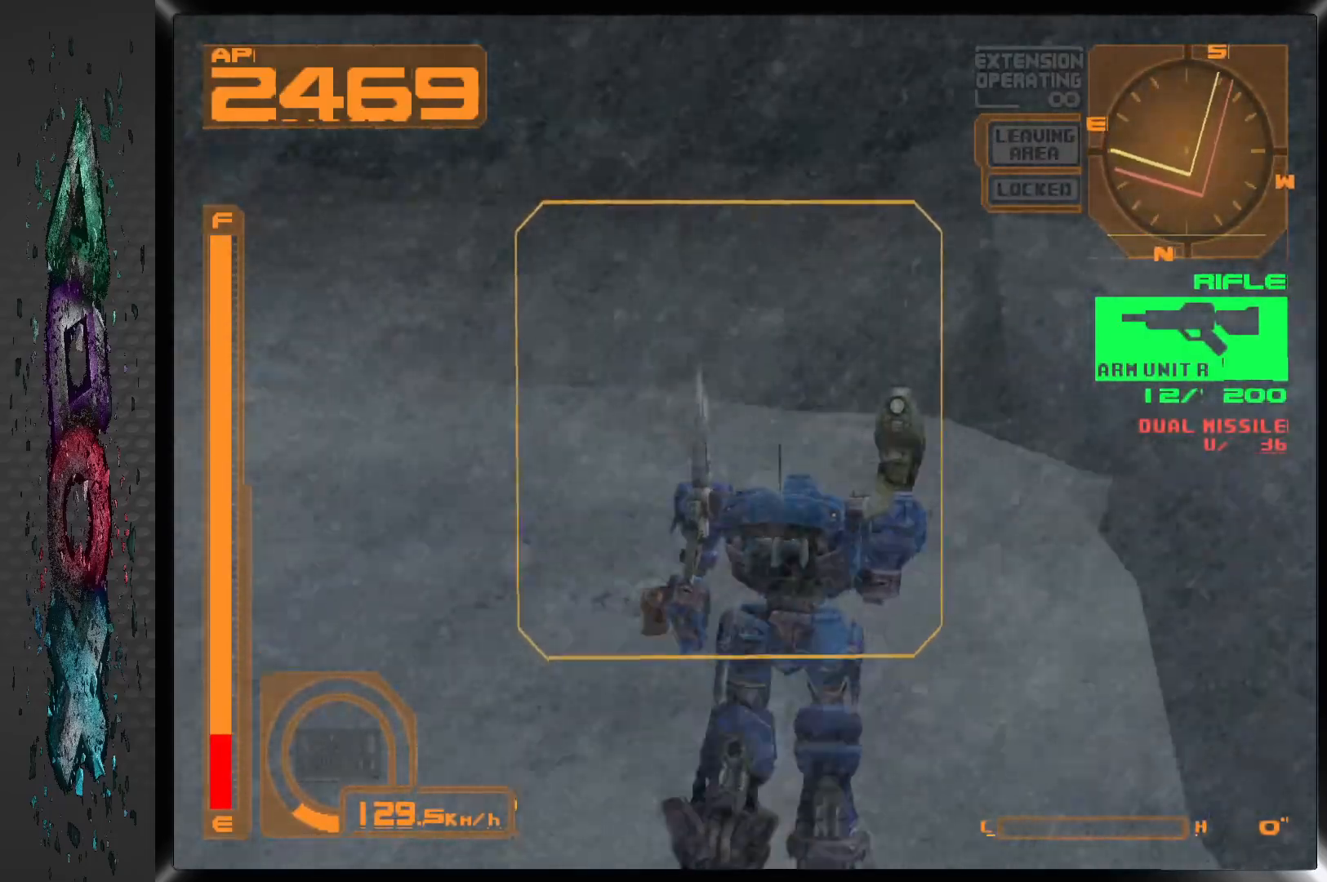
{"dt_ms": 500, "buttons": ["DPAD_UP"], "left_stick": "center", "right_stick": "center", "events": [[50, "R1", "up"], [233, "R1", "down"], [467, "R1", "up"]]}
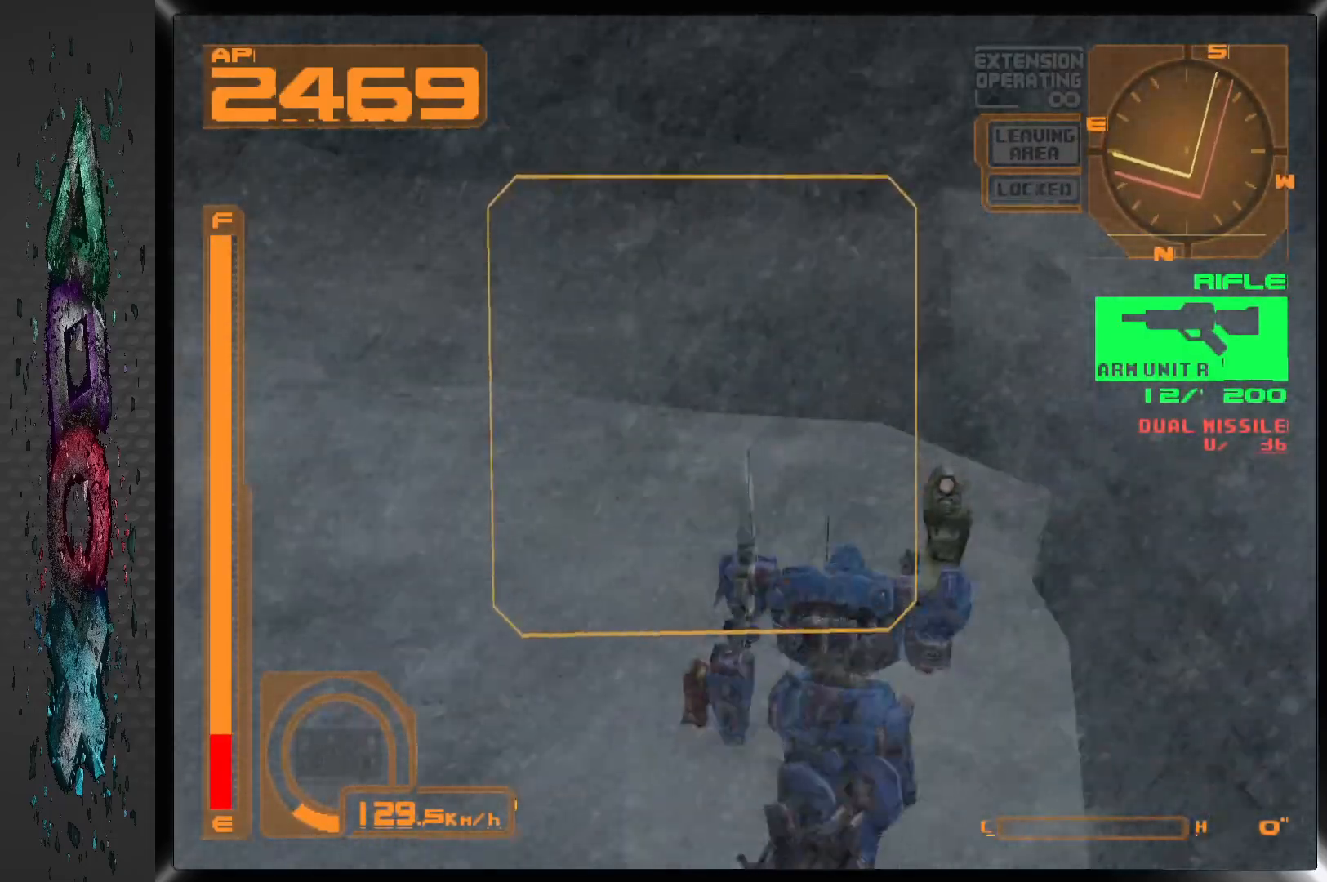
{"dt_ms": 500, "buttons": ["R1", "DPAD_UP"], "left_stick": "center", "right_stick": "center", "events": [[283, "R1", "down"]]}
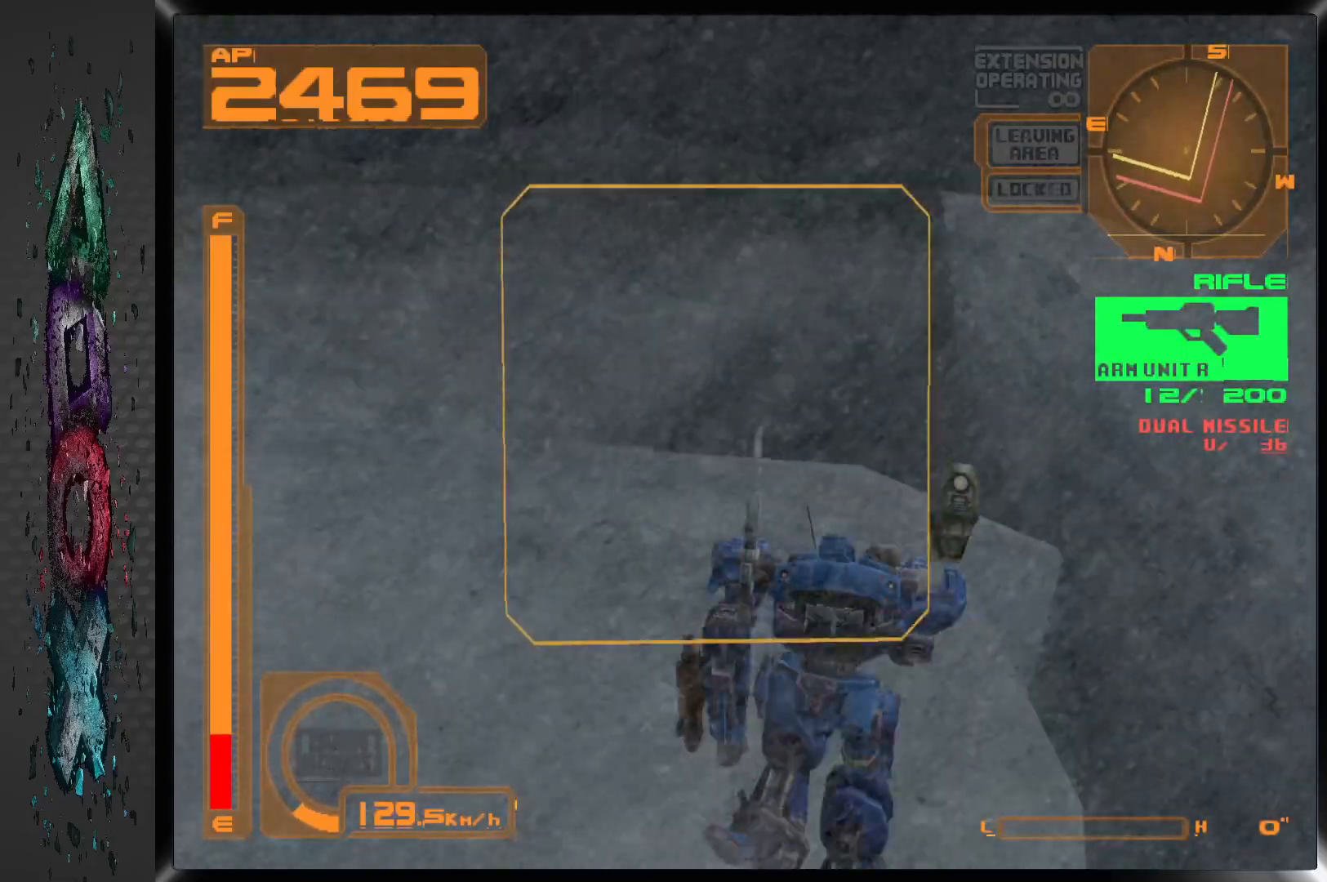
{"dt_ms": 500, "buttons": ["R2", "DPAD_UP"], "left_stick": "center", "right_stick": "center", "events": [[17, "R1", "up"], [350, "R2", "down"]]}
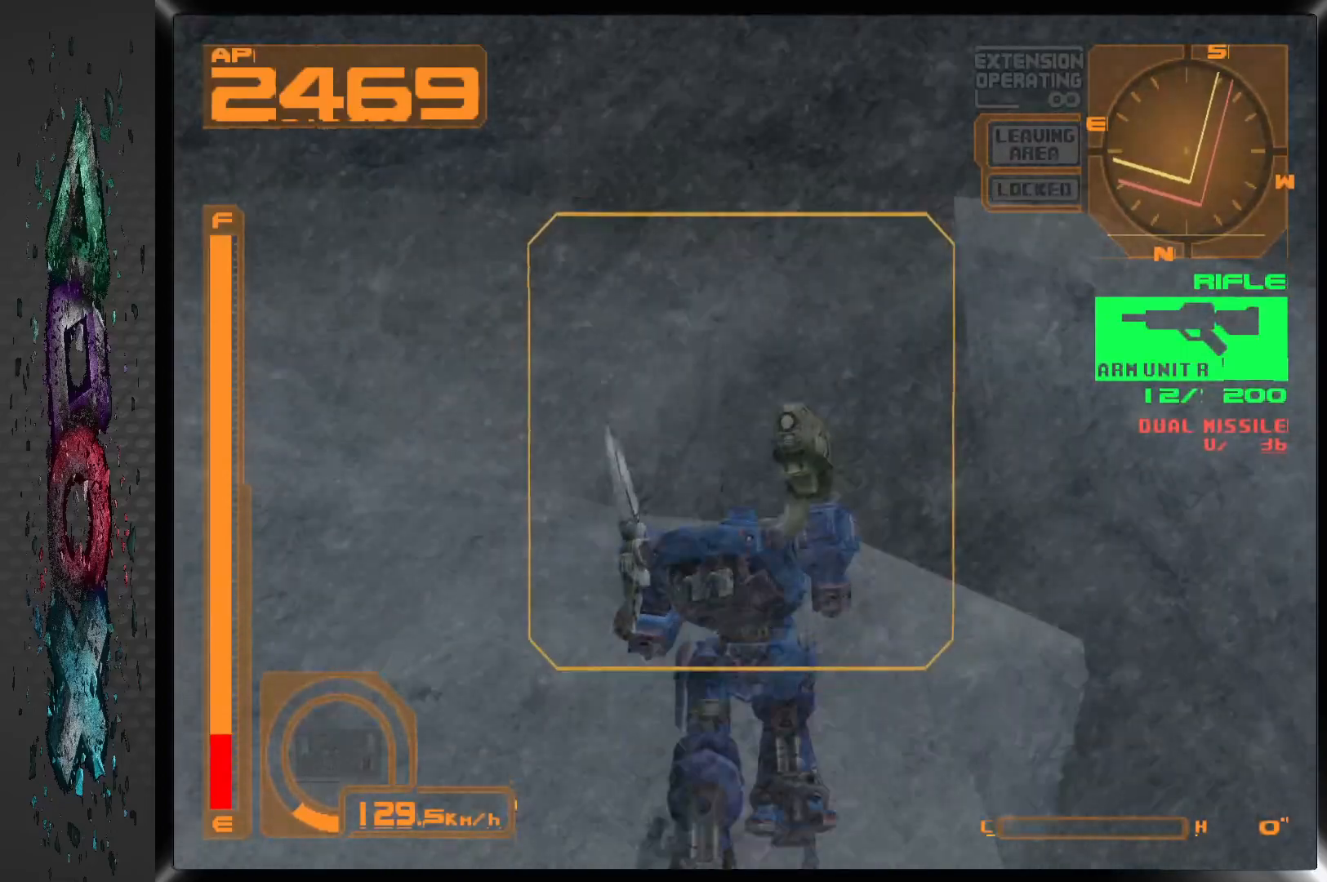
{"dt_ms": 500, "buttons": ["R2", "DPAD_UP"], "left_stick": "center", "right_stick": "center", "events": [[167, "R2", "up"], [500, "R2", "down"]]}
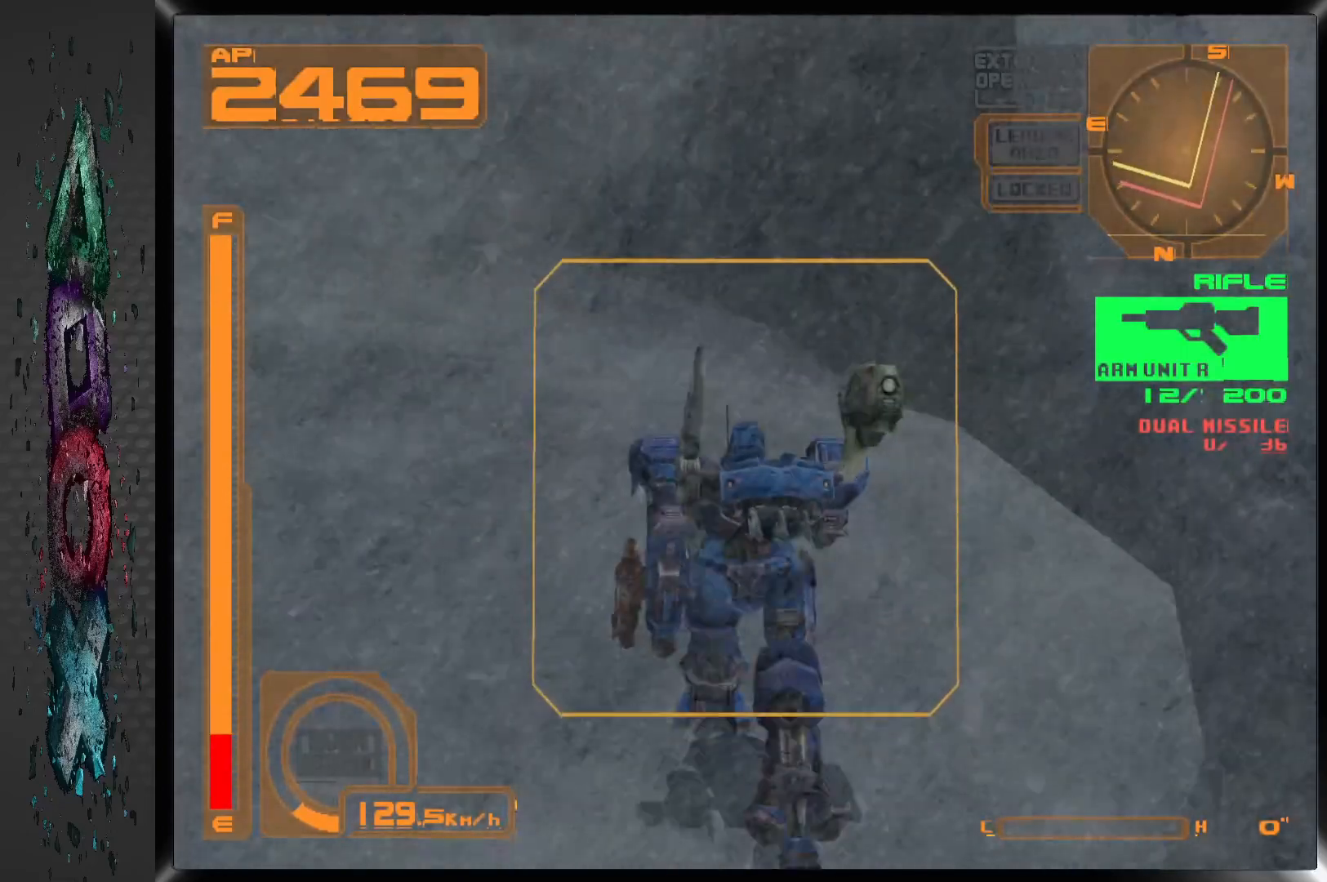
{"dt_ms": 500, "buttons": ["DPAD_UP"], "left_stick": "center", "right_stick": "center", "events": [[267, "R2", "up"]]}
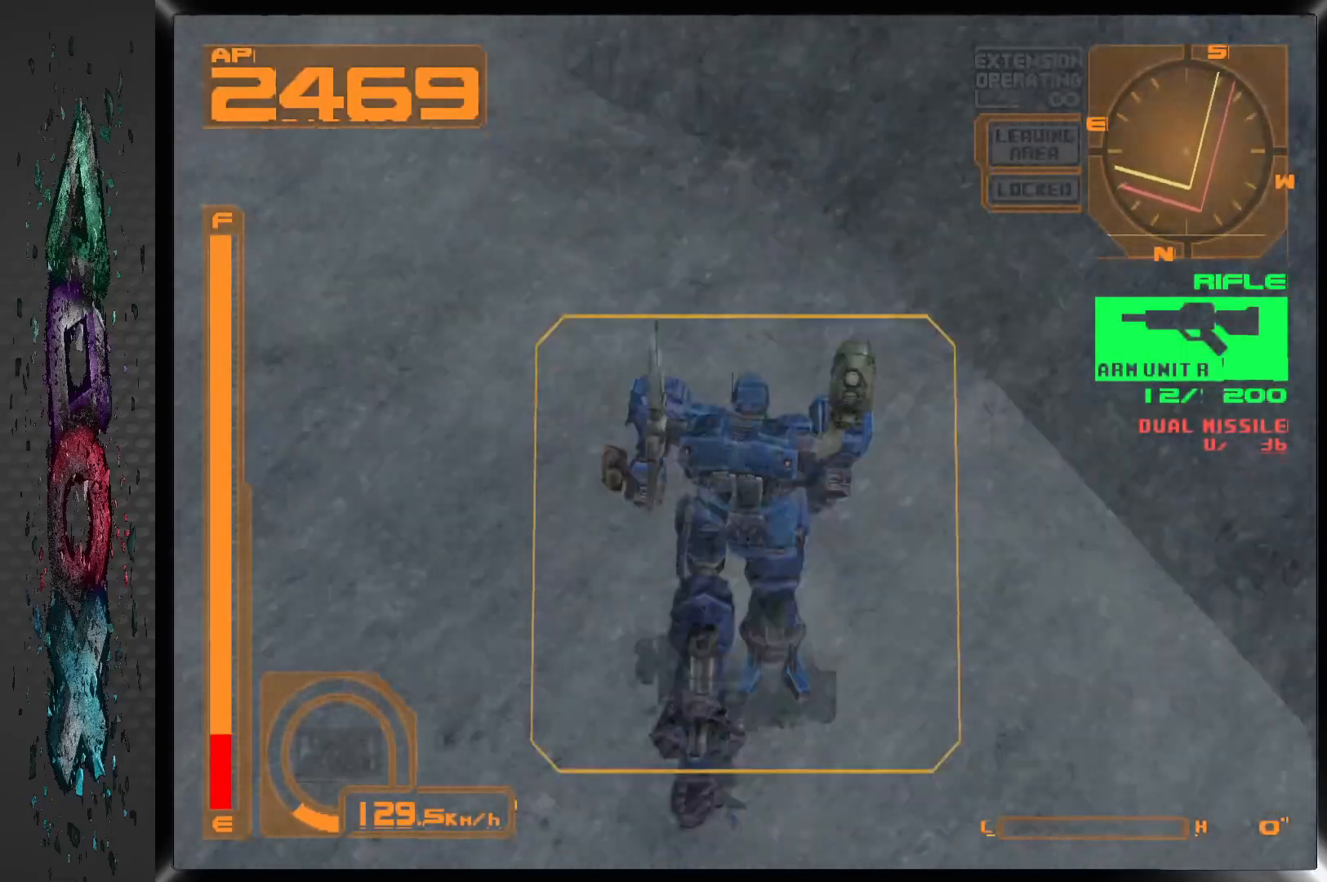
{"dt_ms": 500, "buttons": [], "left_stick": "center", "right_stick": "center", "events": [[17, "DPAD_UP", "up"]]}
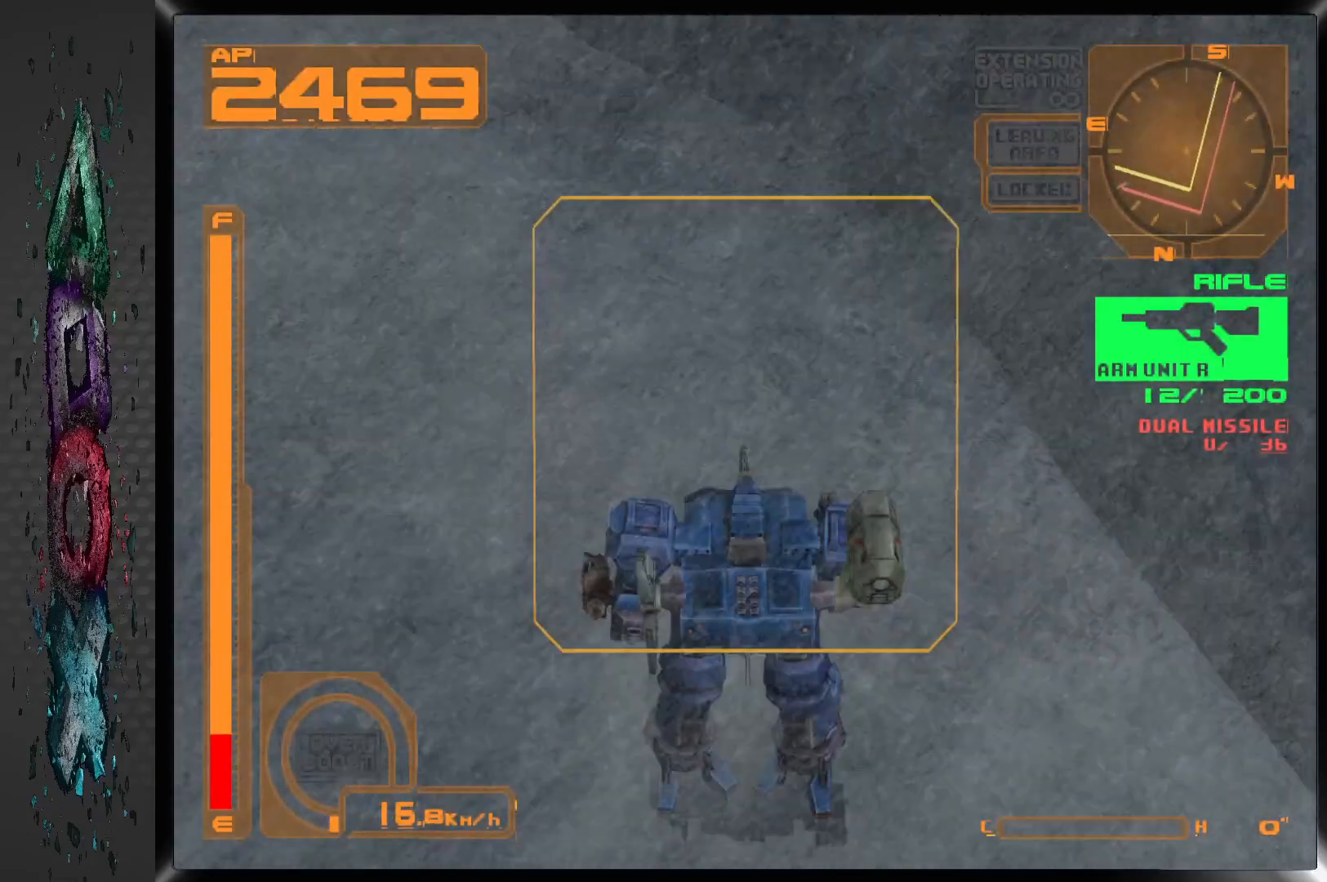
{"dt_ms": 1000, "buttons": ["L2"], "left_stick": "center", "right_stick": "center", "events": [[150, "L2", "down"], [500, "L2", "up"], [850, "L2", "down"]]}
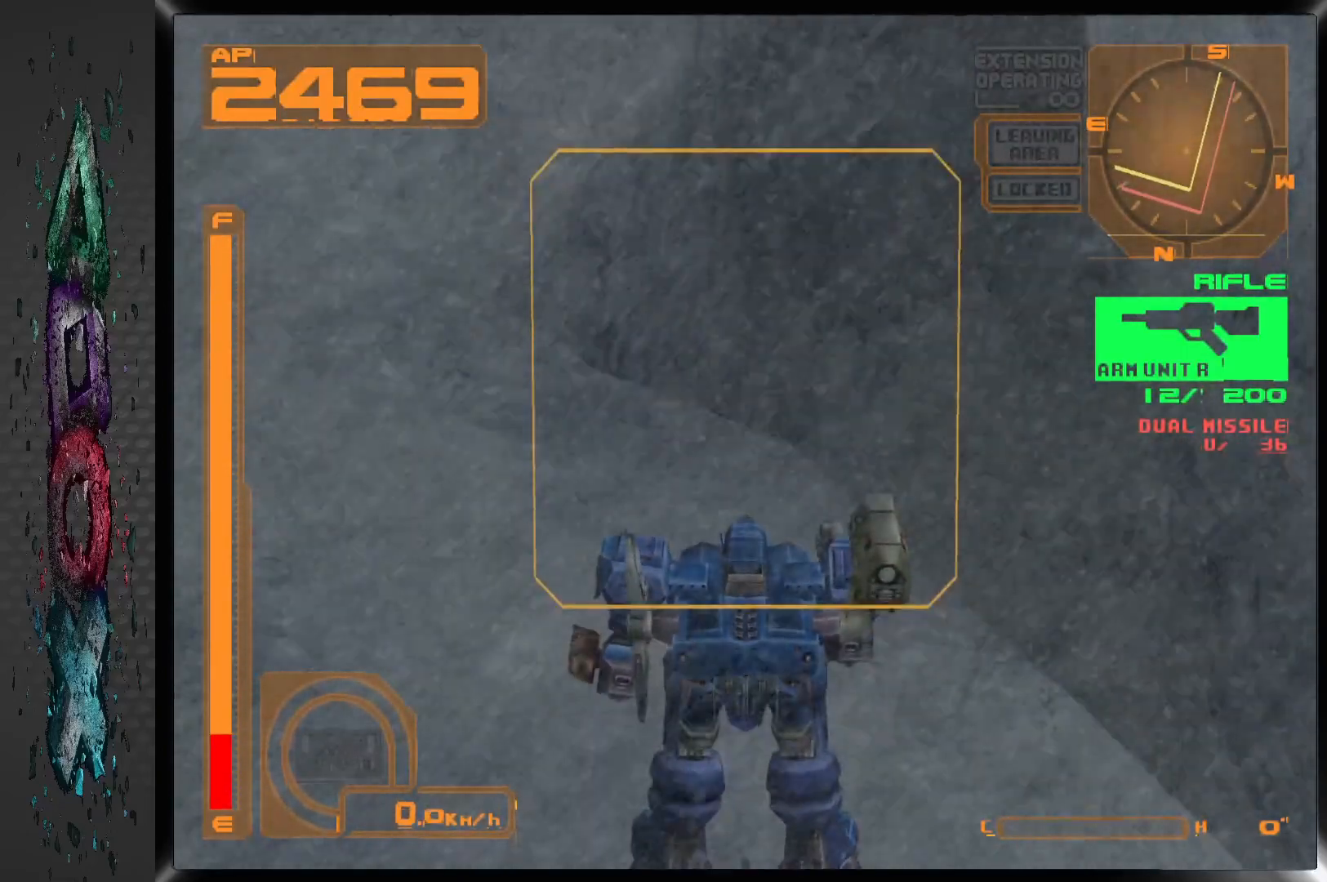
{"dt_ms": 500, "buttons": [], "left_stick": "center", "right_stick": "center", "events": [[183, "L2", "up"]]}
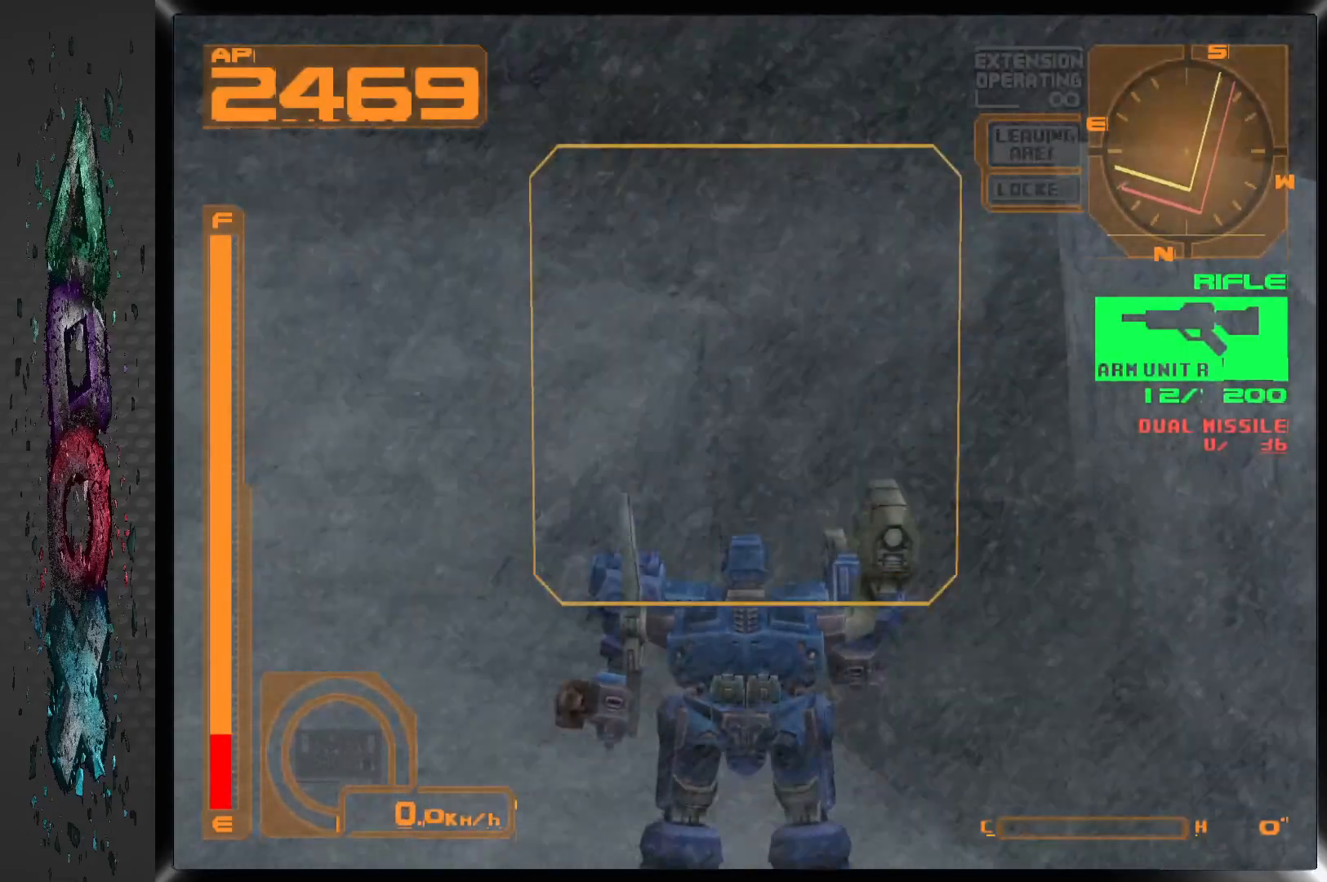
{"dt_ms": 500, "buttons": ["DPAD_LEFT"], "left_stick": "center", "right_stick": "center", "events": [[200, "L2", "down"], [383, "L2", "up"], [500, "DPAD_LEFT", "down"]]}
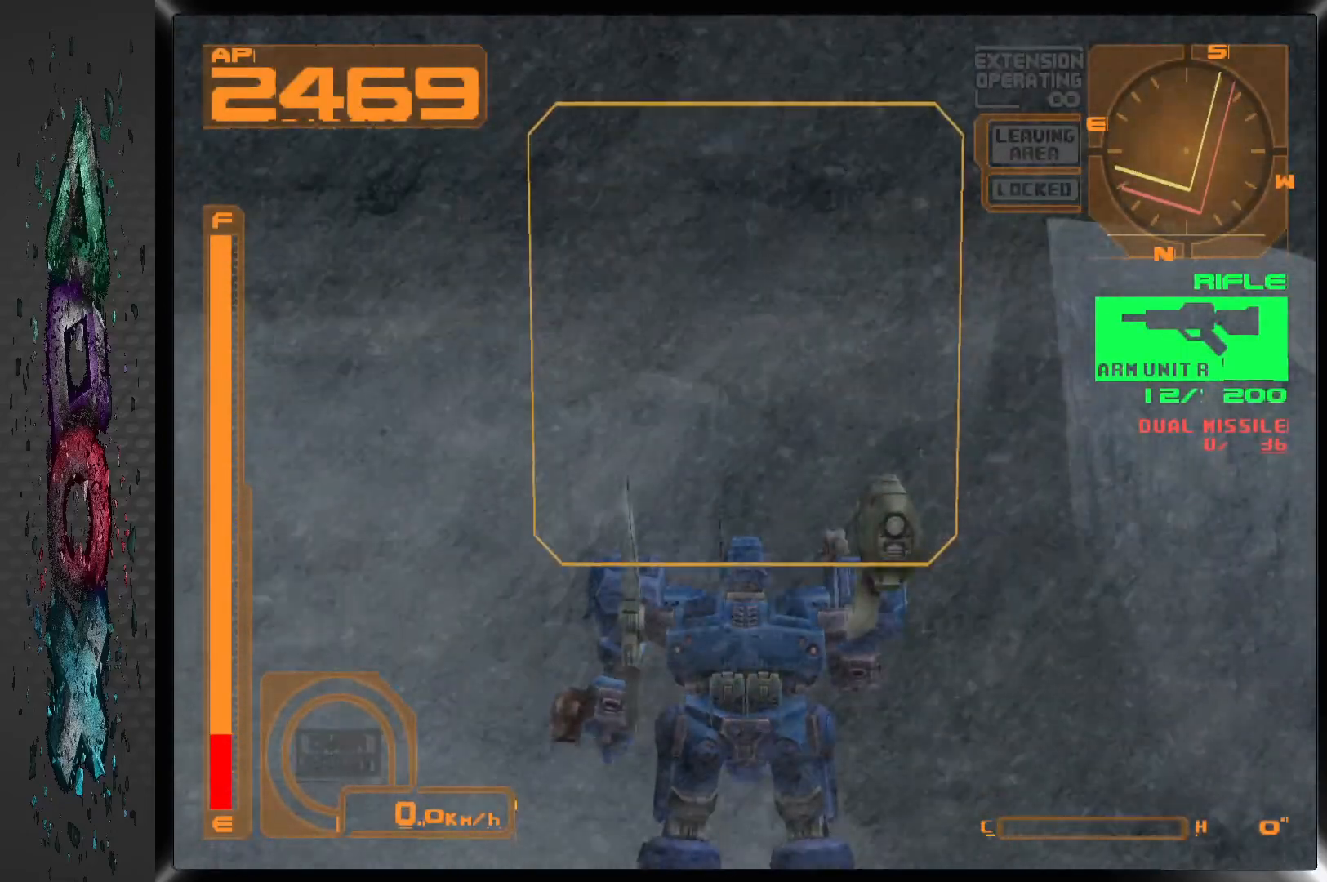
{"dt_ms": 500, "buttons": ["DPAD_LEFT"], "left_stick": "center", "right_stick": "center", "events": []}
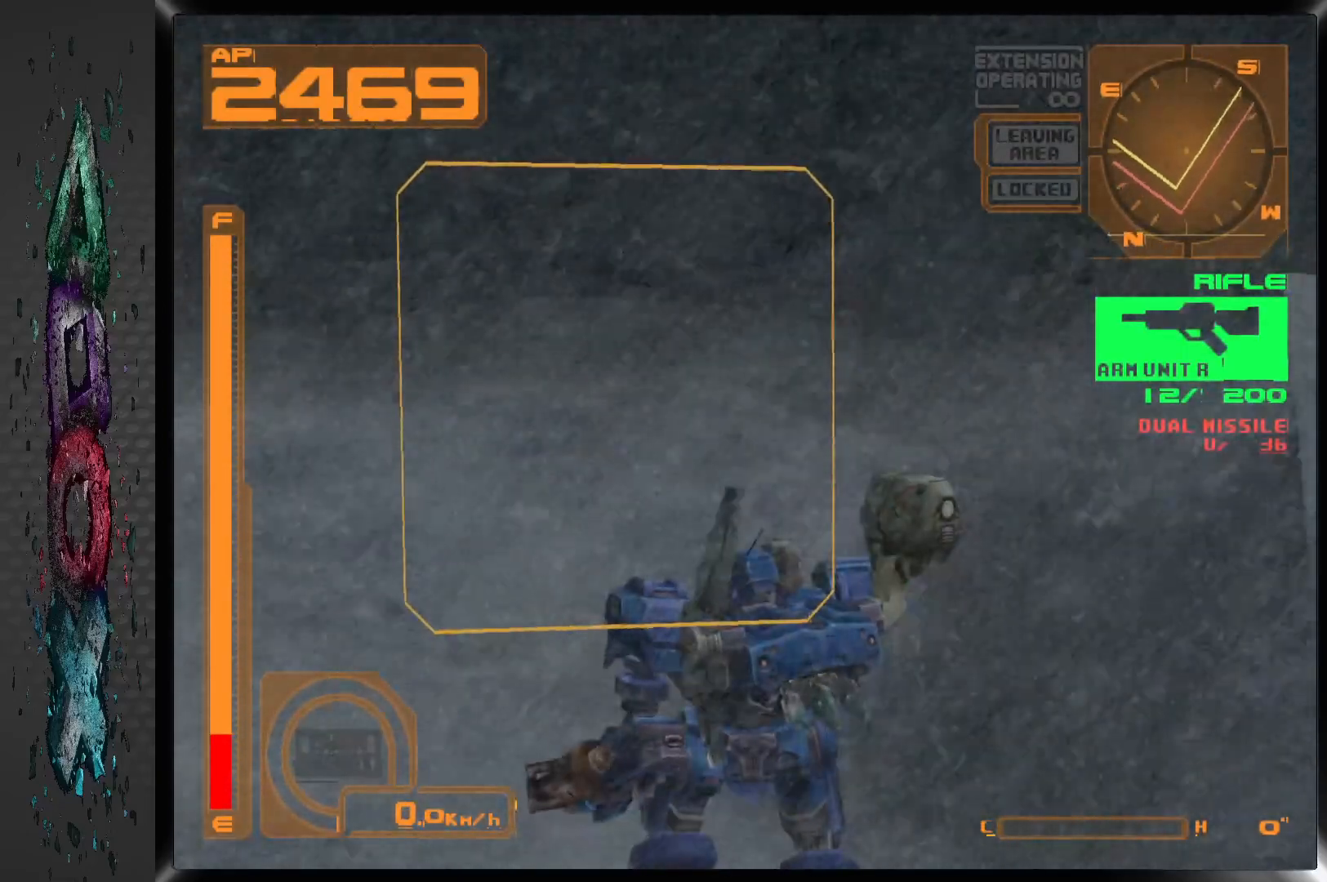
{"dt_ms": 500, "buttons": ["L1", "DPAD_UP", "DPAD_LEFT"], "left_stick": "center", "right_stick": "center", "events": [[333, "L1", "down"], [467, "DPAD_UP", "down"]]}
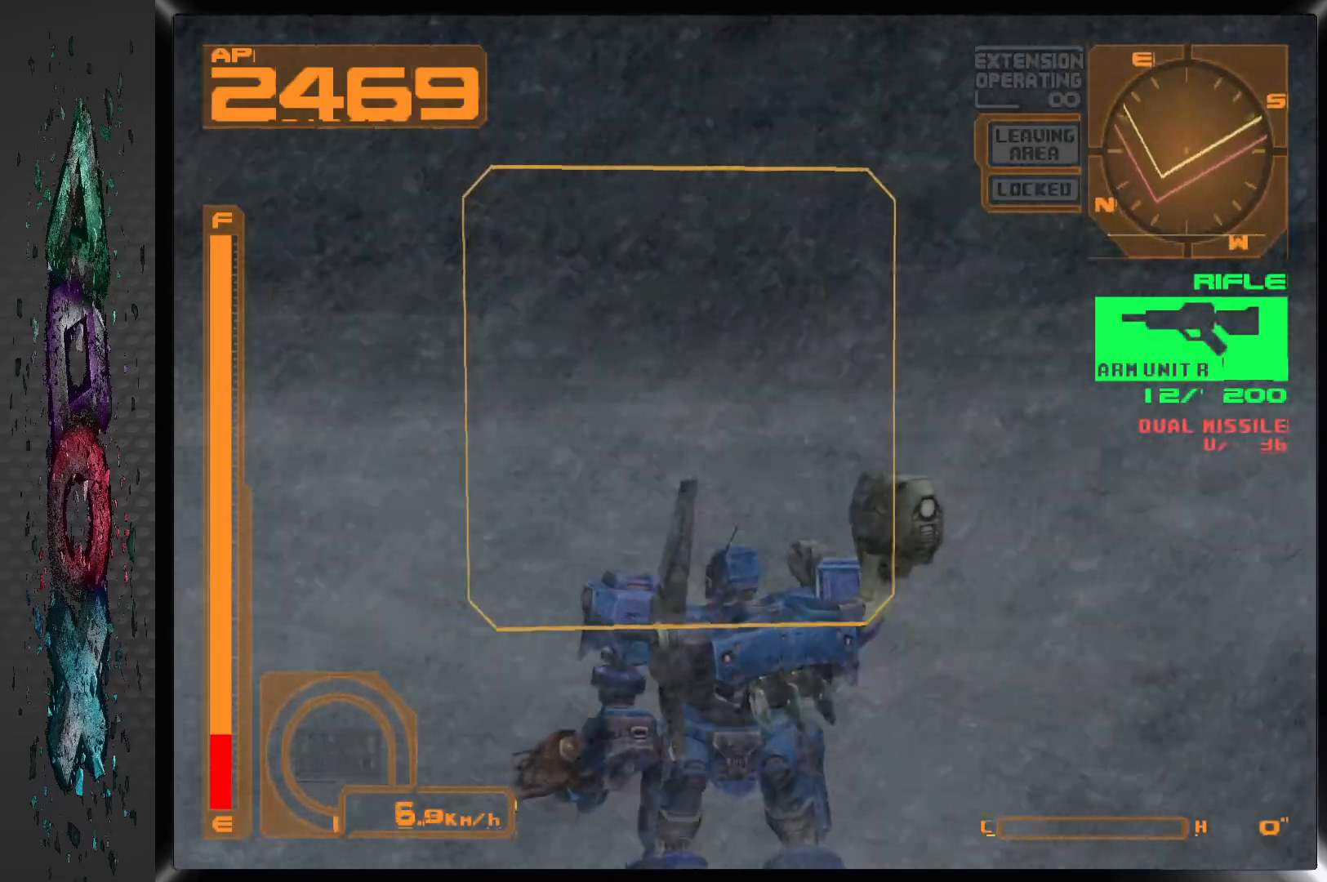
{"dt_ms": 500, "buttons": ["L1", "DPAD_UP"], "left_stick": "center", "right_stick": "center", "events": [[150, "DPAD_LEFT", "up"]]}
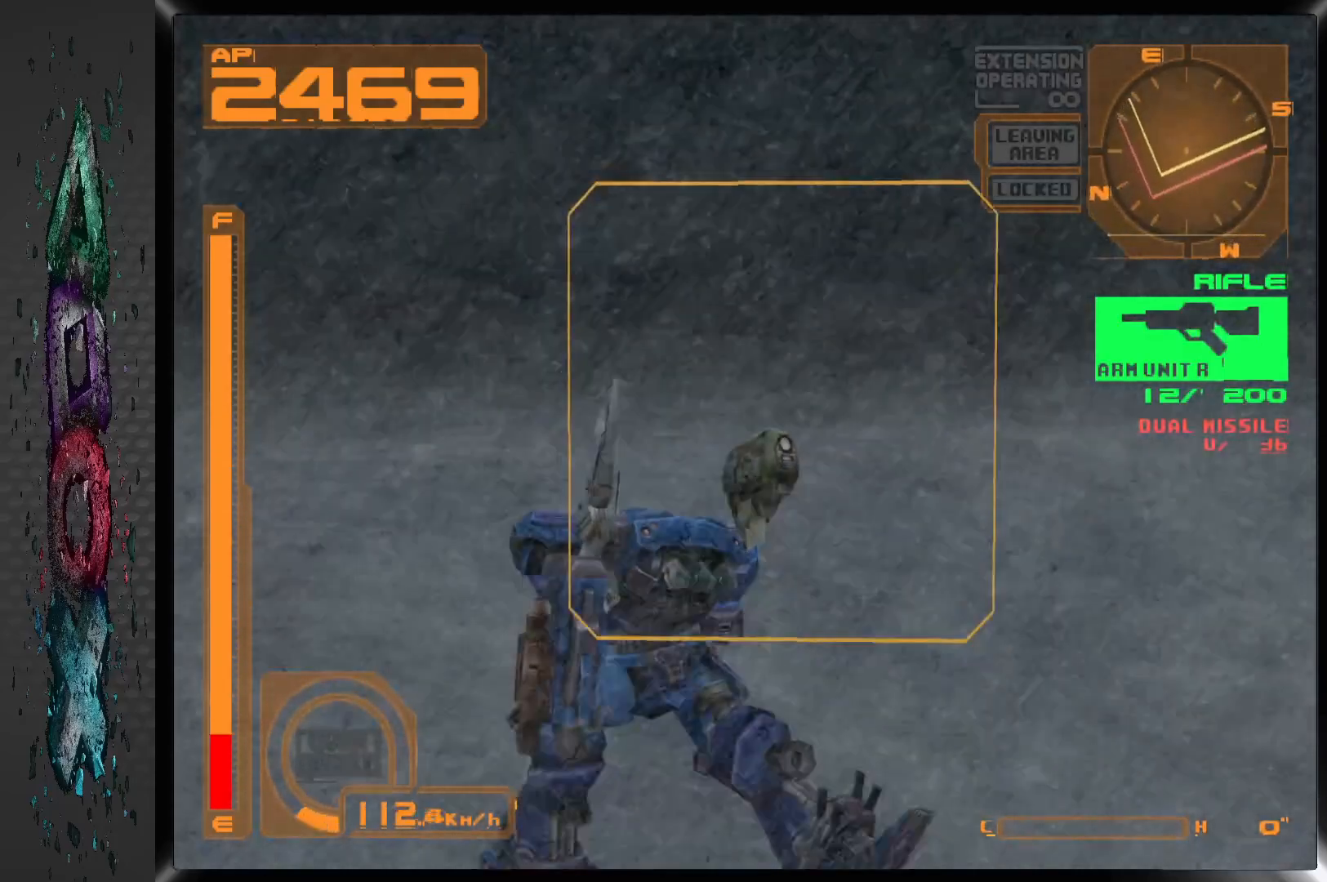
{"dt_ms": 500, "buttons": ["L1", "DPAD_UP"], "left_stick": "center", "right_stick": "center", "events": [[83, "DPAD_LEFT", "down"], [450, "DPAD_LEFT", "up"]]}
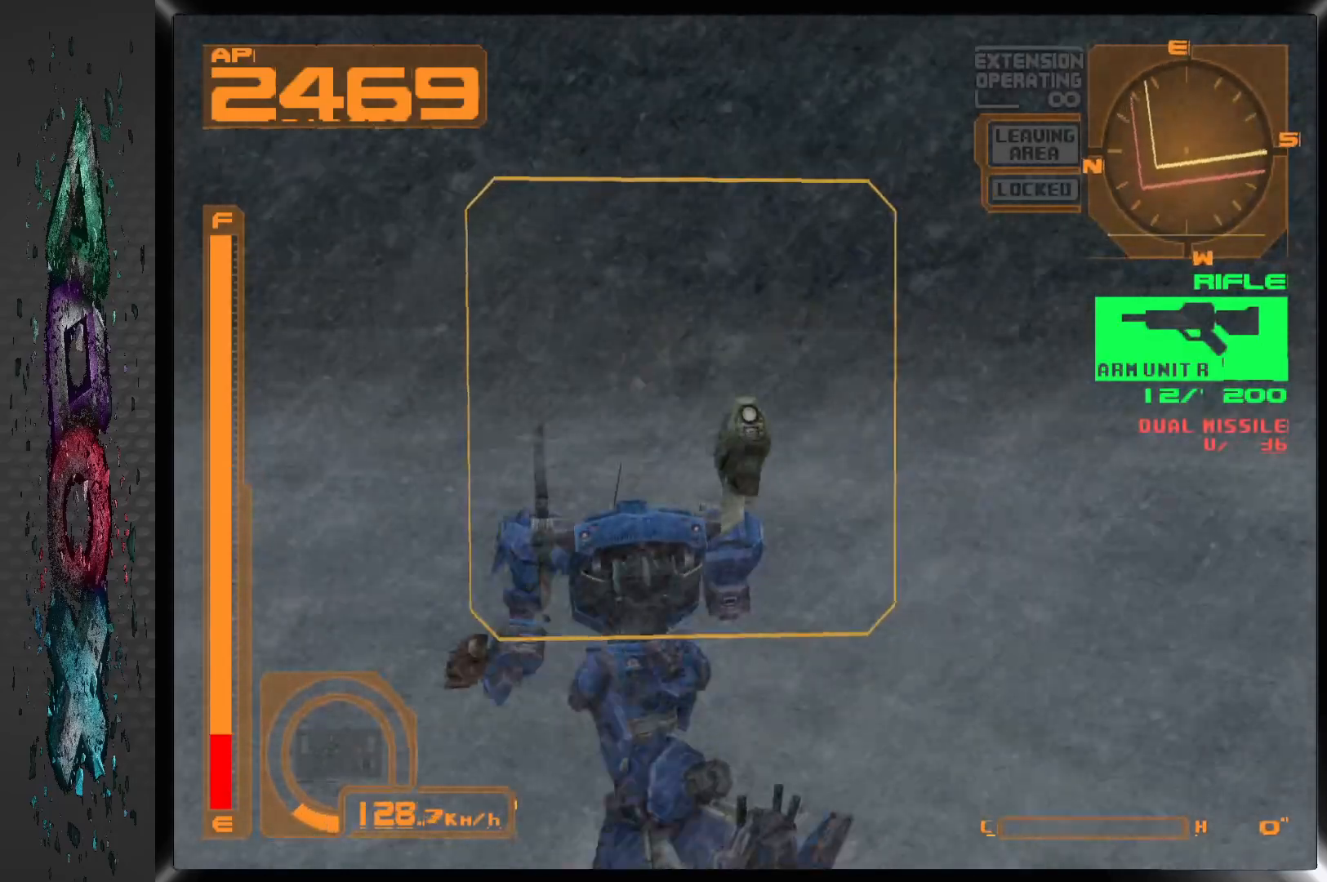
{"dt_ms": 500, "buttons": ["DPAD_UP"], "left_stick": "center", "right_stick": "center", "events": [[167, "L1", "up"]]}
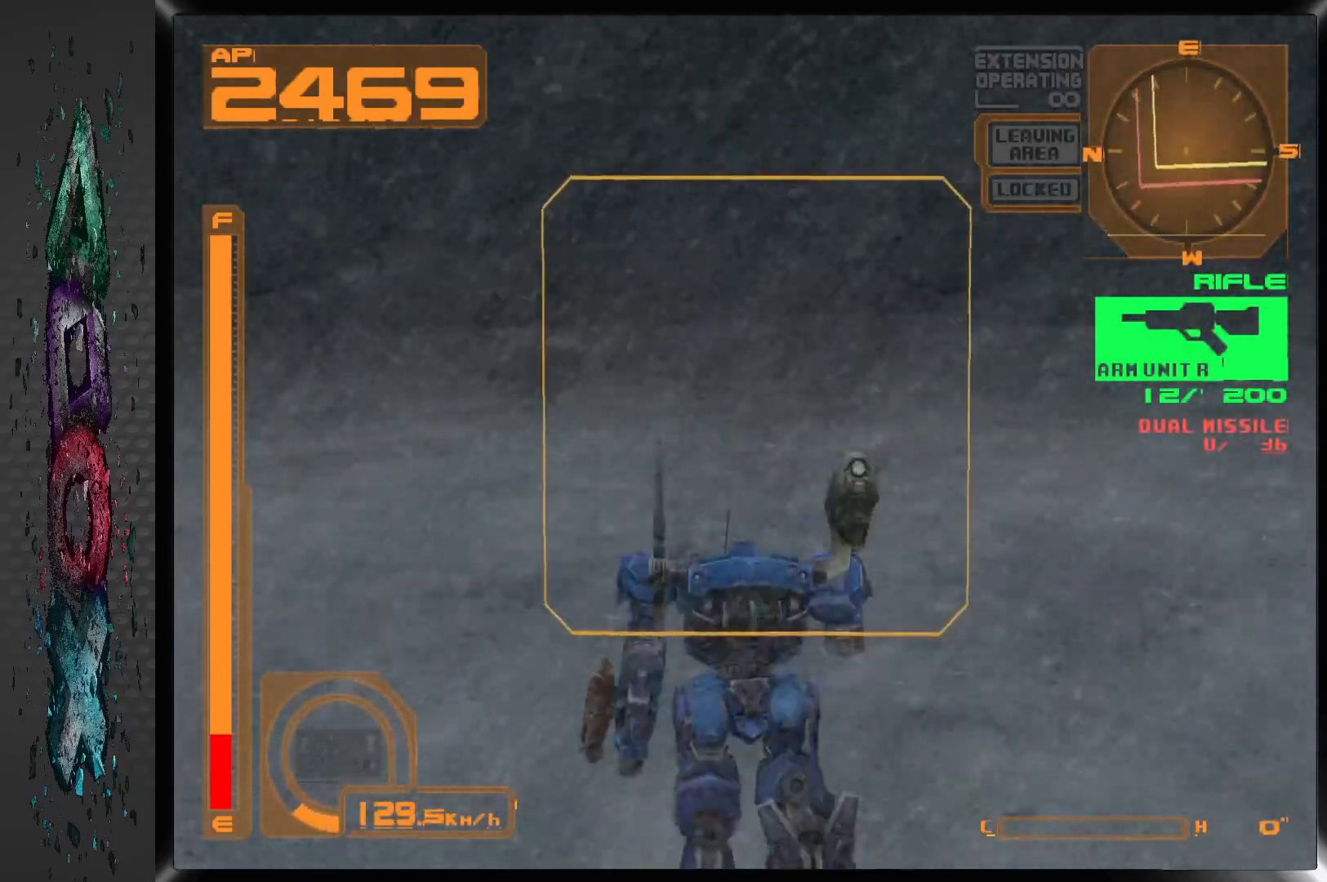
{"dt_ms": 500, "buttons": ["DPAD_UP", "DPAD_RIGHT"], "left_stick": "center", "right_stick": "center", "events": [[67, "DPAD_RIGHT", "down"]]}
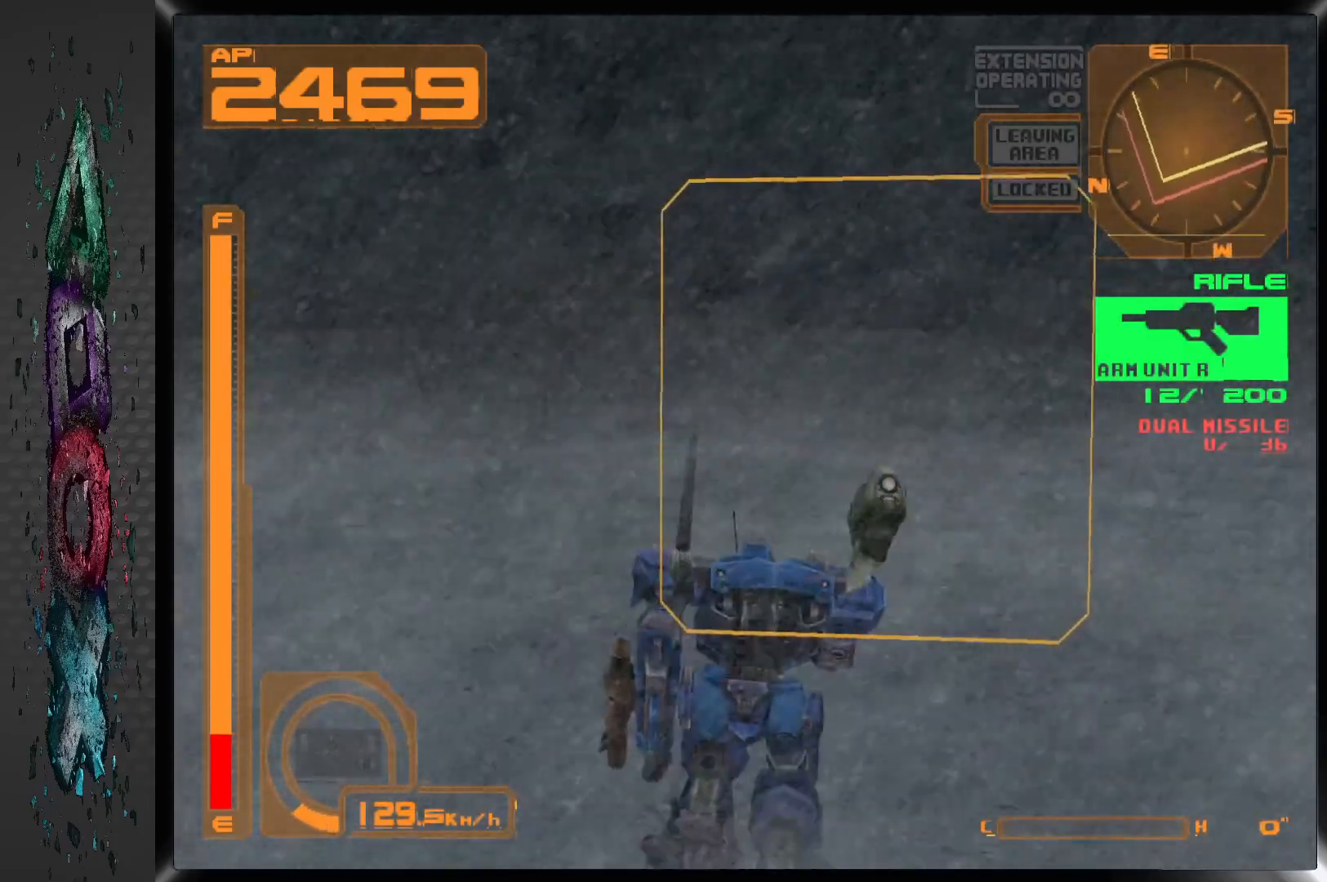
{"dt_ms": 500, "buttons": ["DPAD_UP", "DPAD_RIGHT"], "left_stick": "center", "right_stick": "center", "events": []}
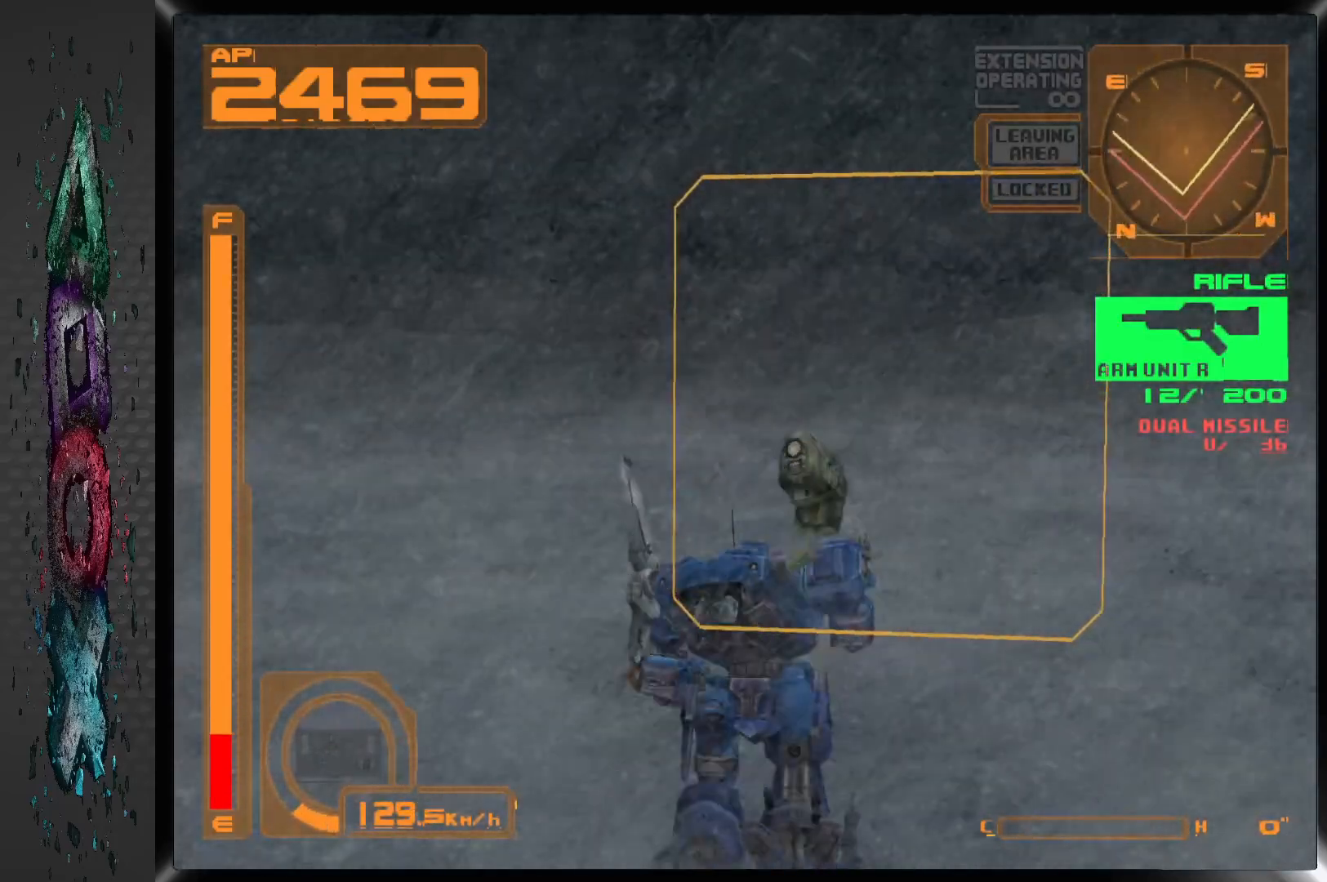
{"dt_ms": 500, "buttons": ["DPAD_UP", "DPAD_RIGHT"], "left_stick": "center", "right_stick": "center", "events": []}
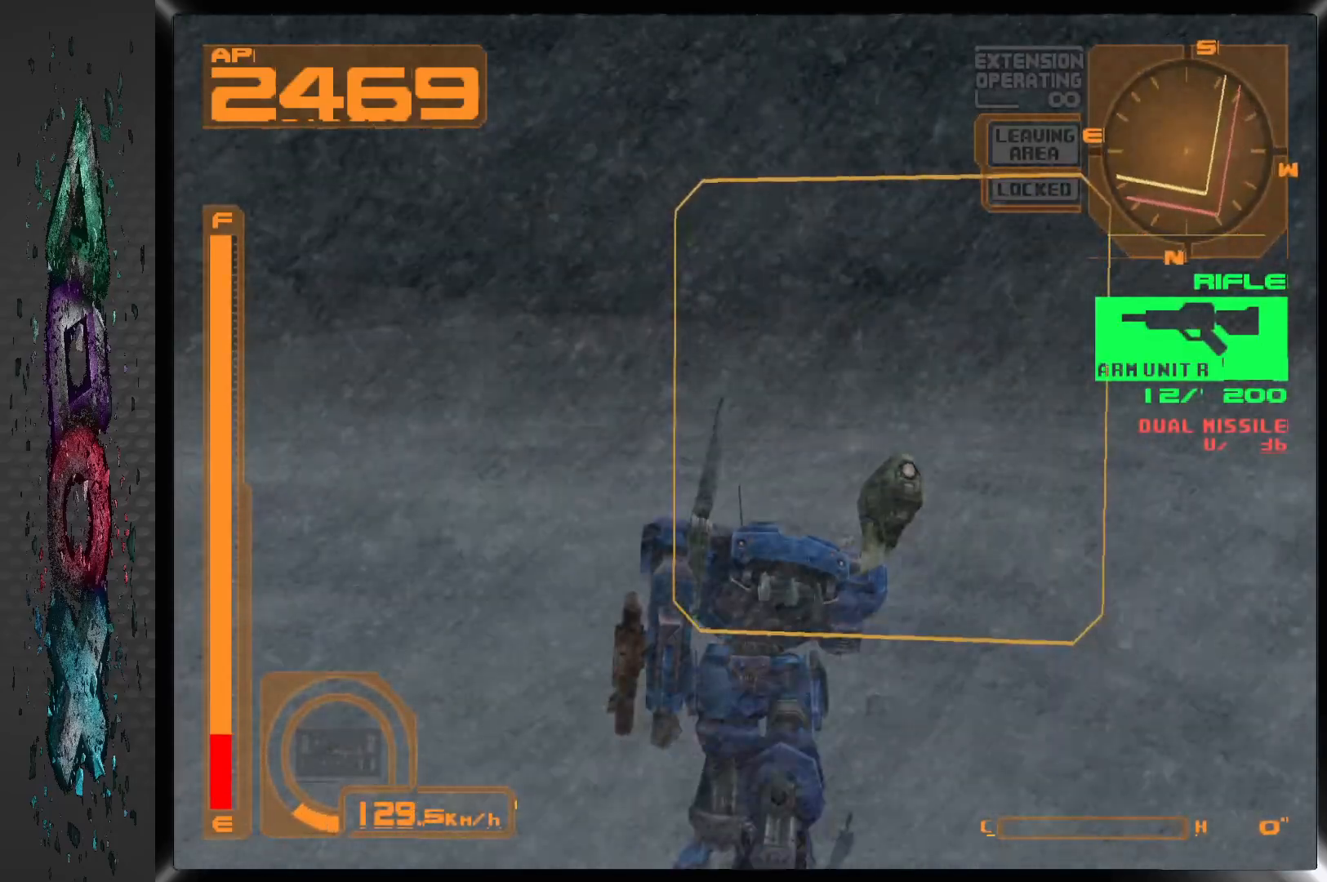
{"dt_ms": 500, "buttons": ["DPAD_UP", "DPAD_RIGHT"], "left_stick": "center", "right_stick": "center", "events": []}
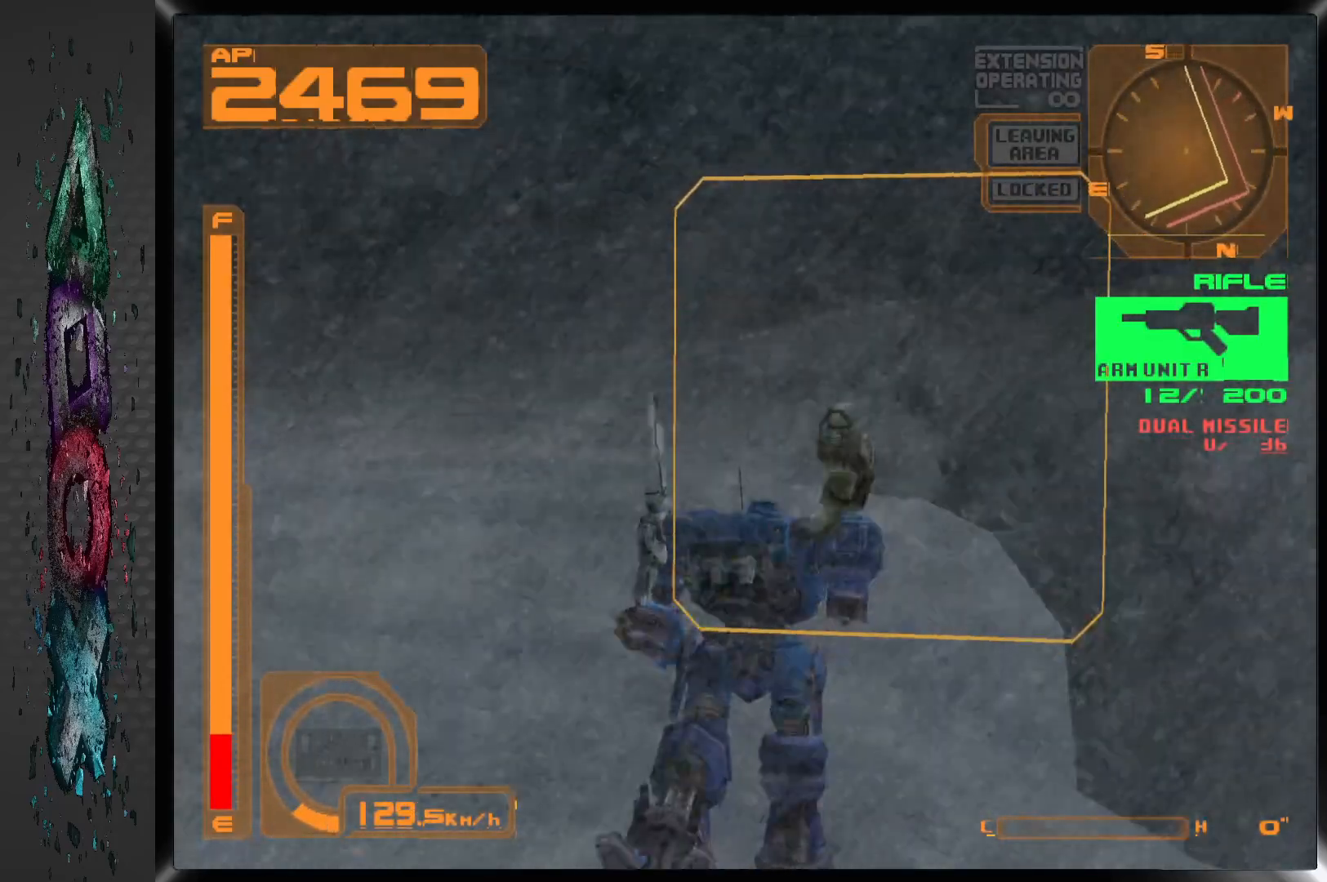
{"dt_ms": 500, "buttons": ["DPAD_UP", "DPAD_LEFT"], "left_stick": "center", "right_stick": "center", "events": [[67, "DPAD_RIGHT", "up"], [500, "DPAD_LEFT", "down"]]}
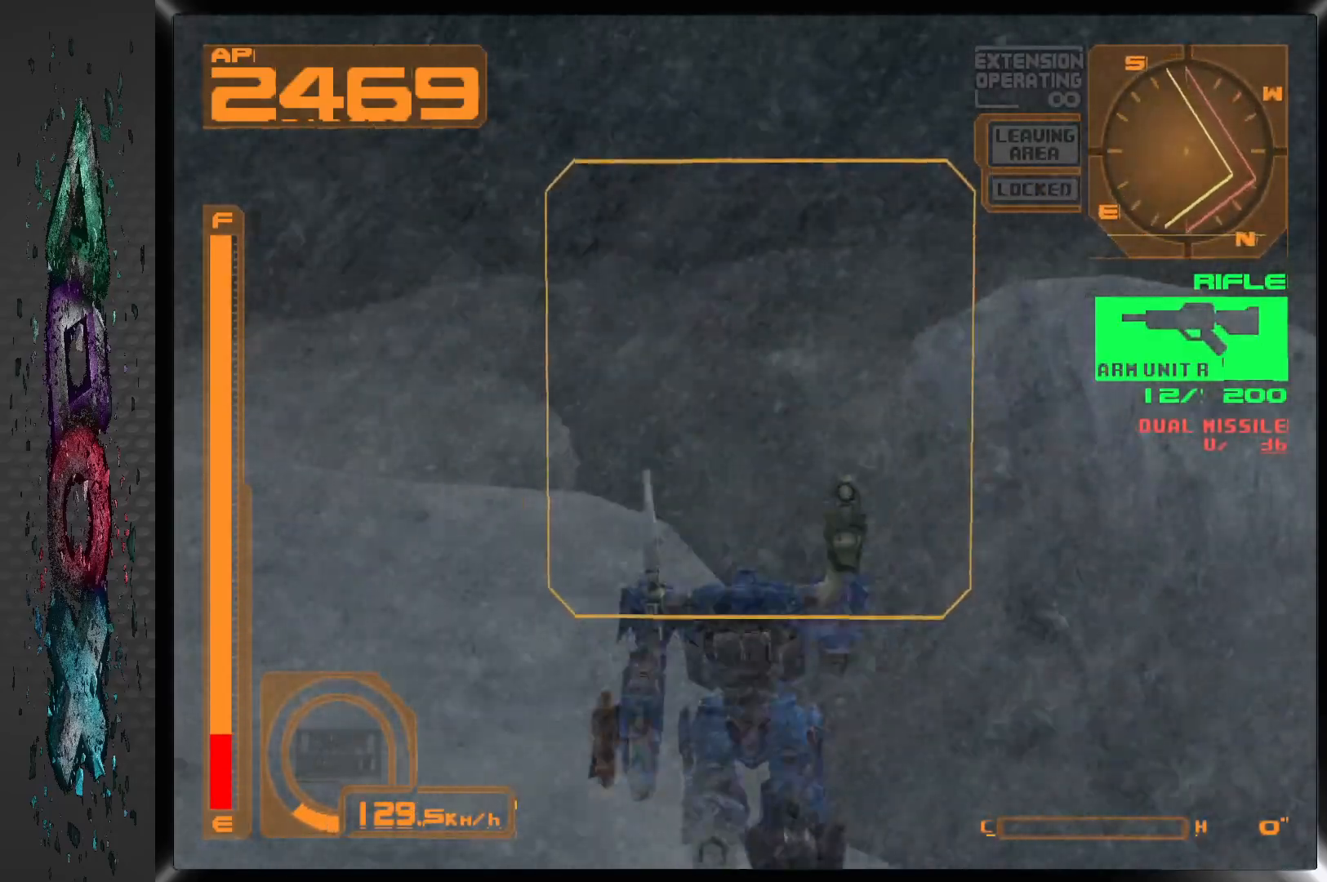
{"dt_ms": 500, "buttons": ["DPAD_UP"], "left_stick": "center", "right_stick": "center", "events": [[367, "DPAD_LEFT", "up"]]}
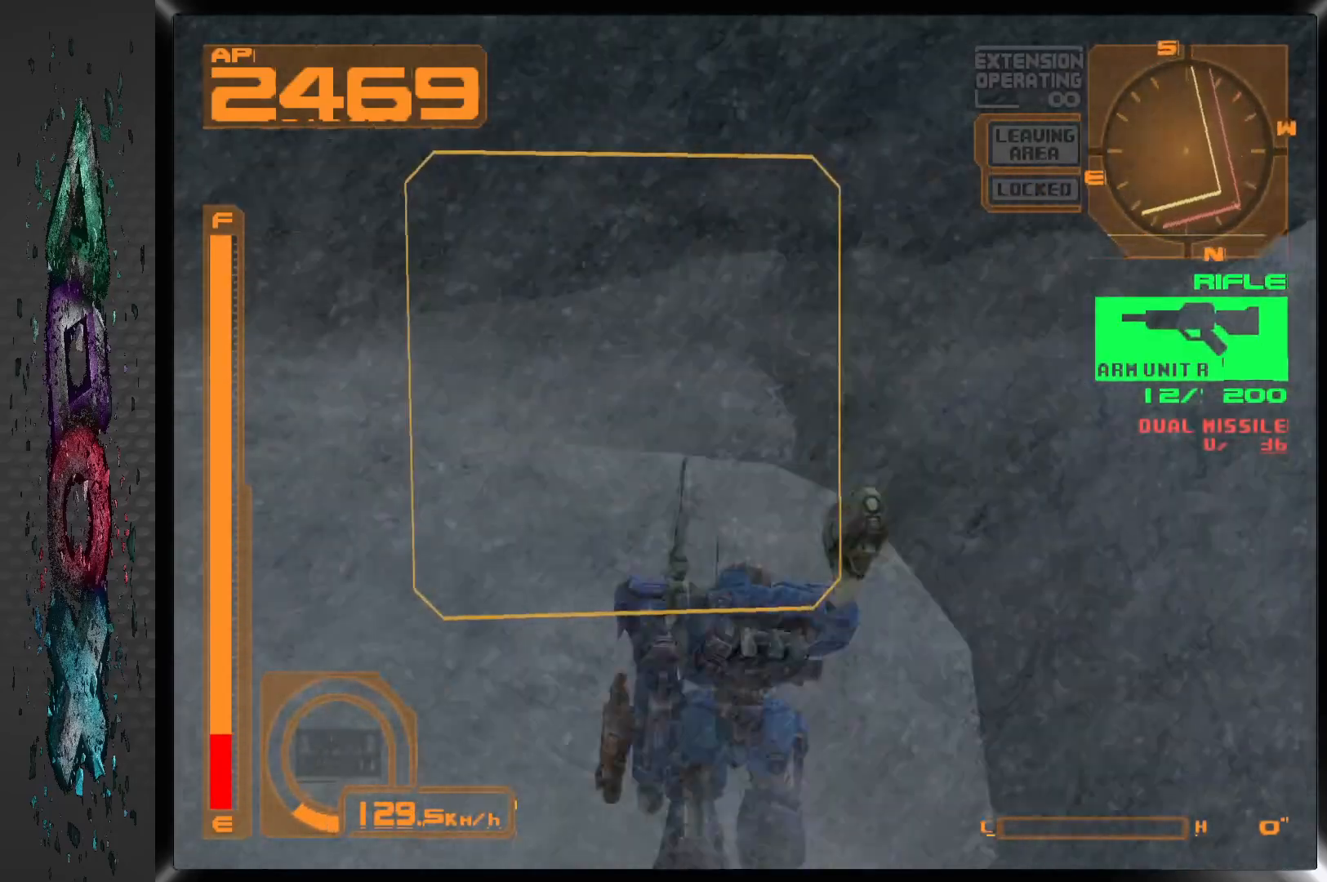
{"dt_ms": 500, "buttons": ["DPAD_UP"], "left_stick": "center", "right_stick": "center", "events": []}
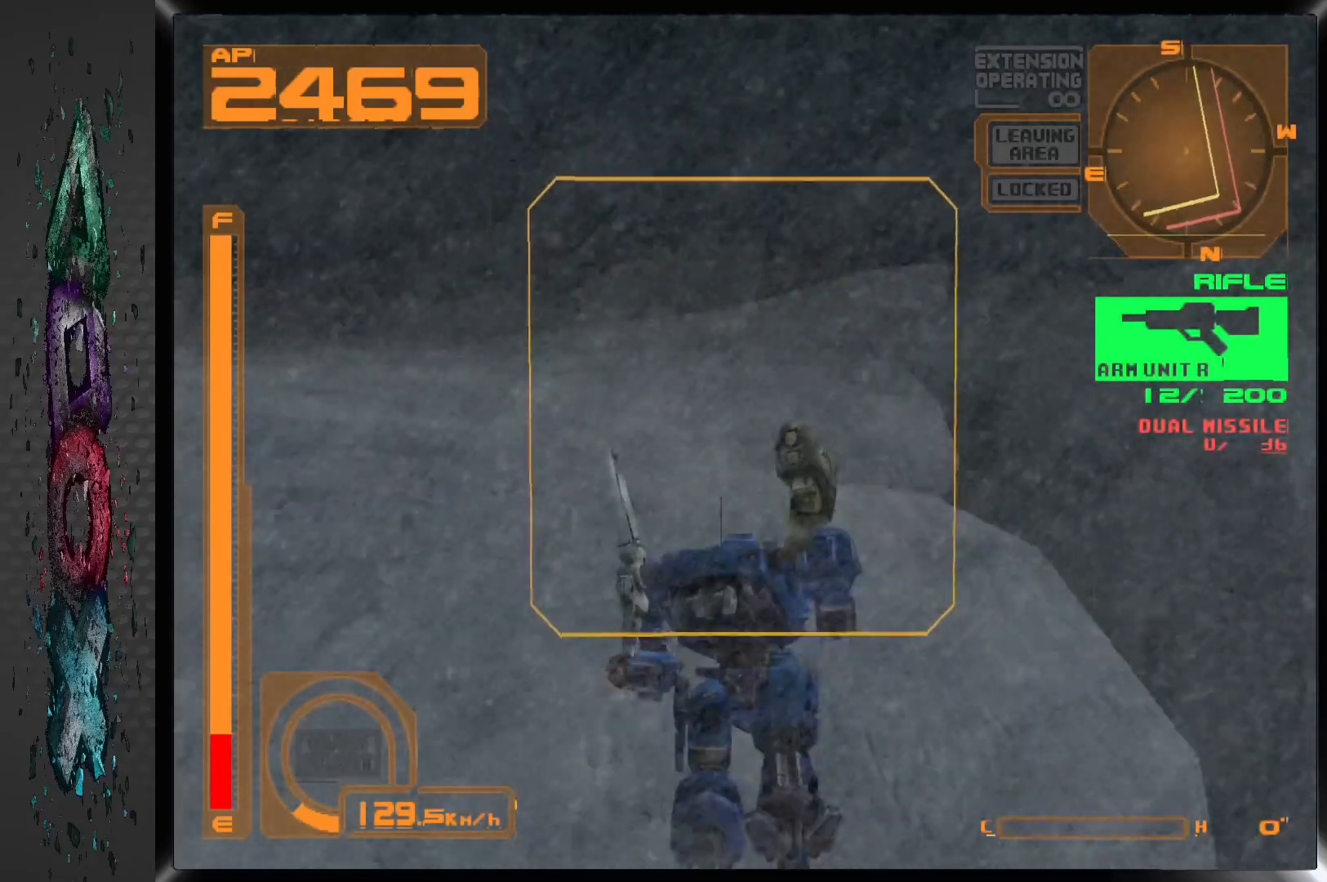
{"dt_ms": 500, "buttons": ["DPAD_UP"], "left_stick": "center", "right_stick": "center", "events": []}
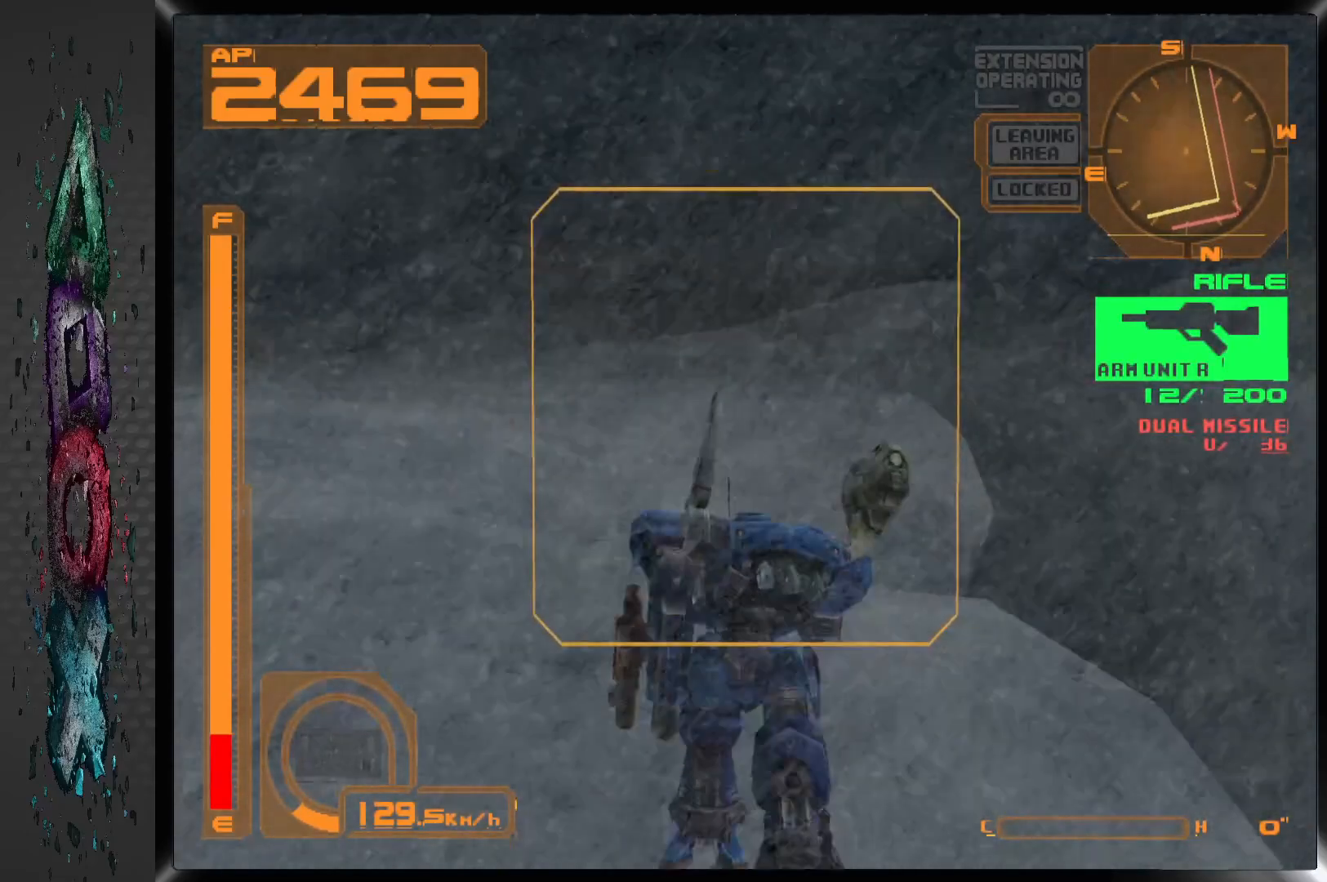
{"dt_ms": 500, "buttons": ["R2", "DPAD_UP"], "left_stick": "center", "right_stick": "center", "events": [[383, "R2", "down"]]}
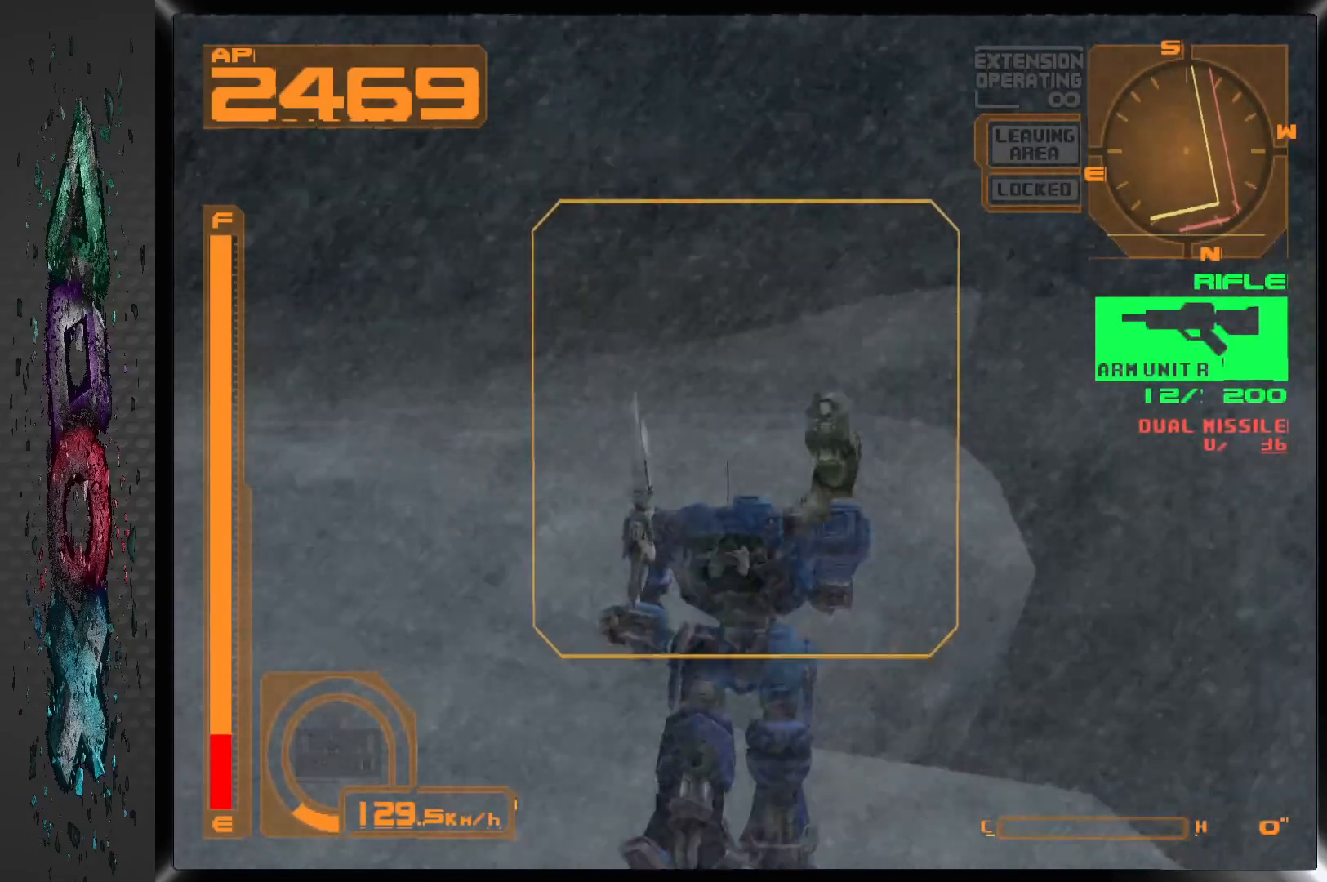
{"dt_ms": 500, "buttons": ["R1"], "left_stick": "center", "right_stick": "center", "events": [[200, "DPAD_UP", "up"], [317, "R1", "down"], [317, "R2", "up"]]}
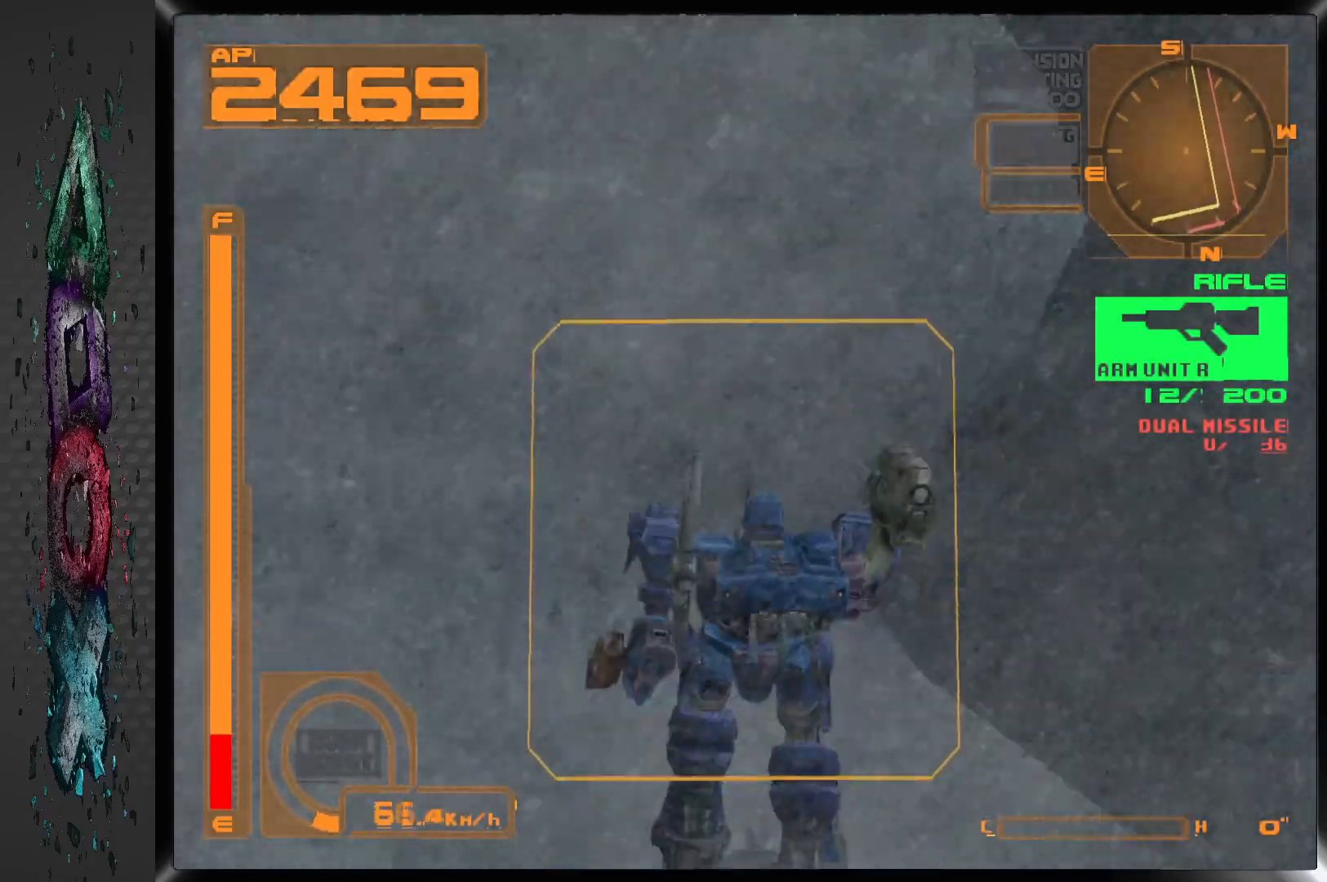
{"dt_ms": 500, "buttons": [], "left_stick": "center", "right_stick": "center", "events": [[233, "R1", "up"]]}
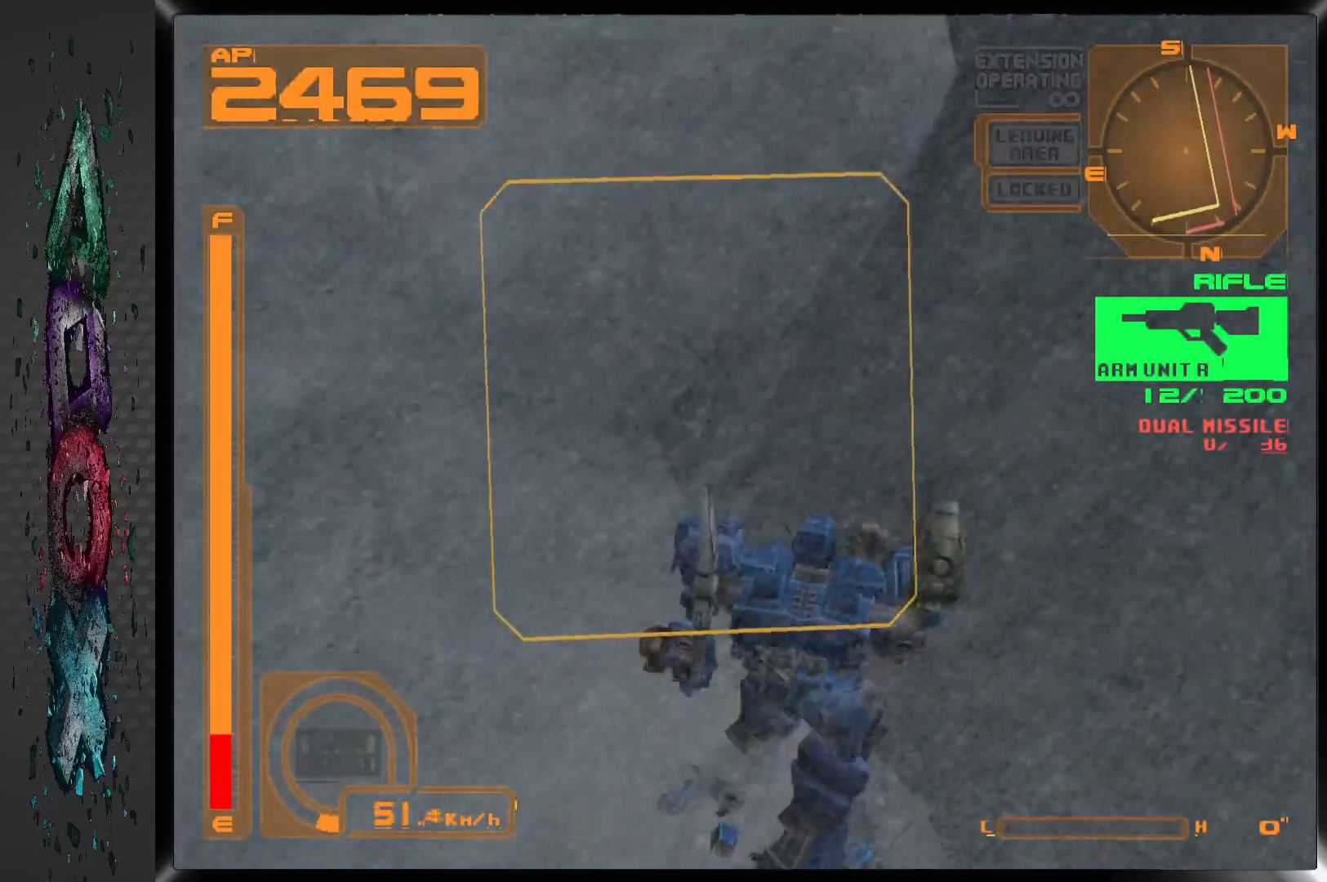
{"dt_ms": 500, "buttons": [], "left_stick": "center", "right_stick": "center", "events": [[167, "R1", "down"], [300, "R1", "up"]]}
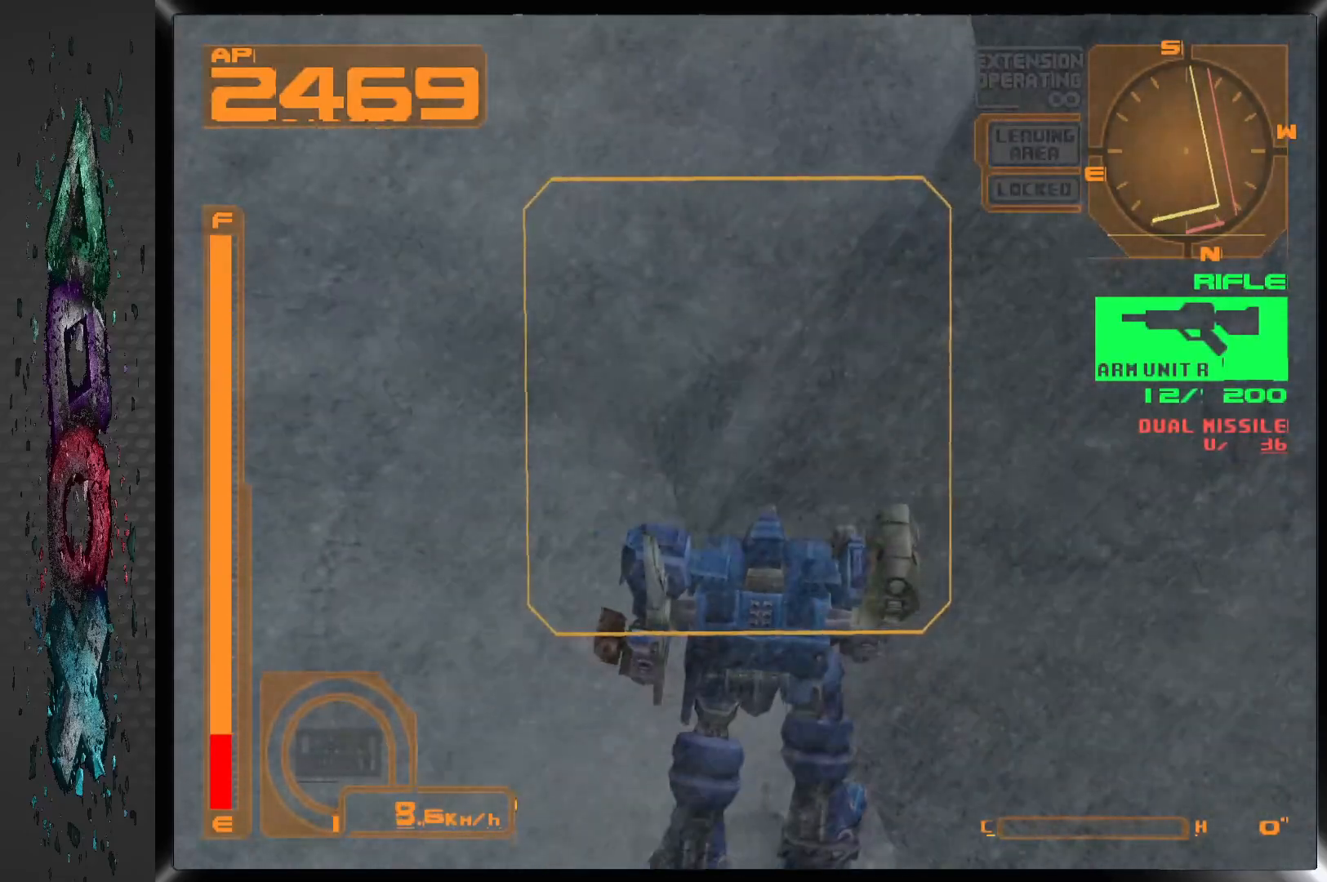
{"dt_ms": 500, "buttons": ["R2"], "left_stick": "center", "right_stick": "center", "events": [[250, "R2", "down"]]}
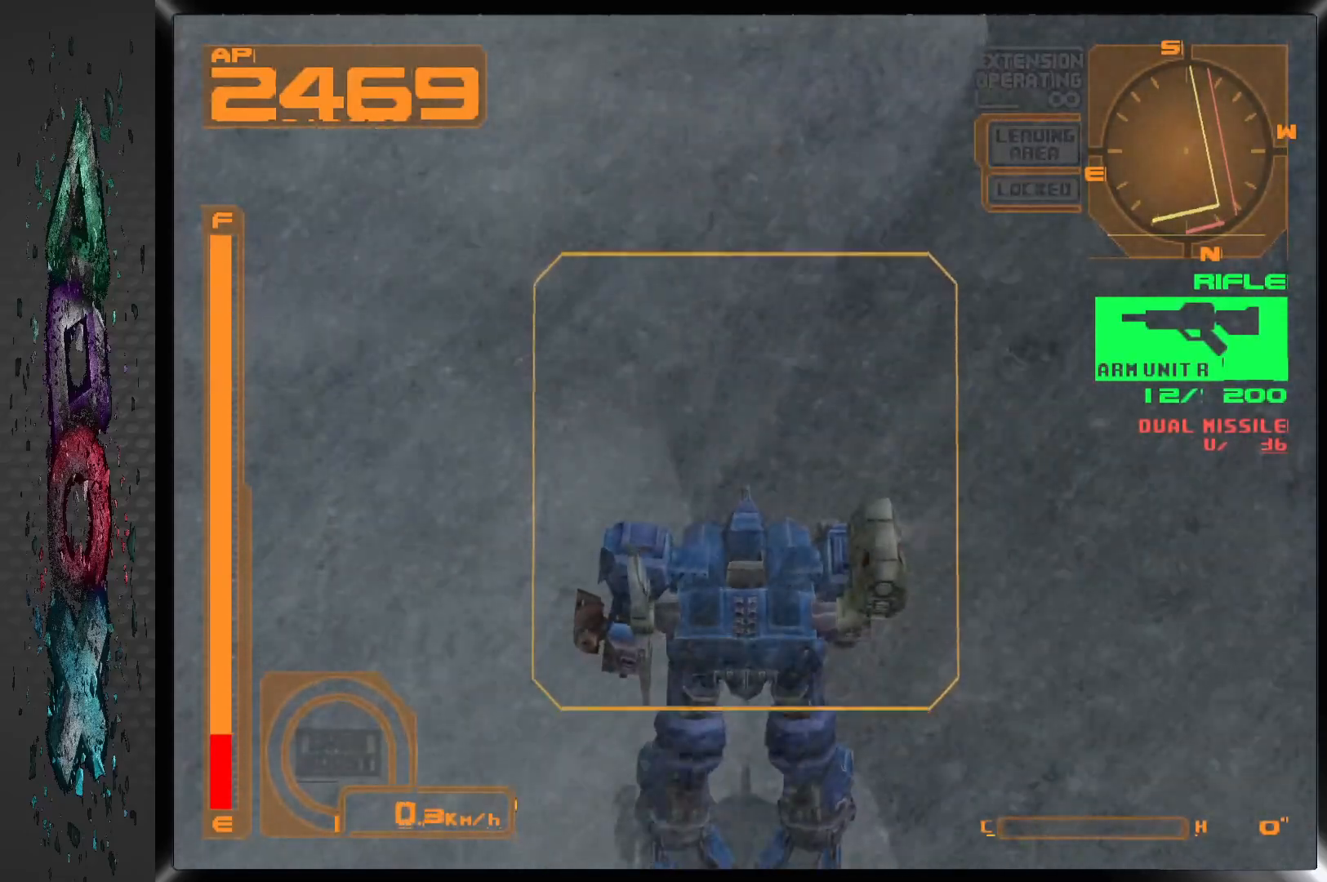
{"dt_ms": 500, "buttons": [], "left_stick": "center", "right_stick": "center", "events": [[300, "R2", "up"]]}